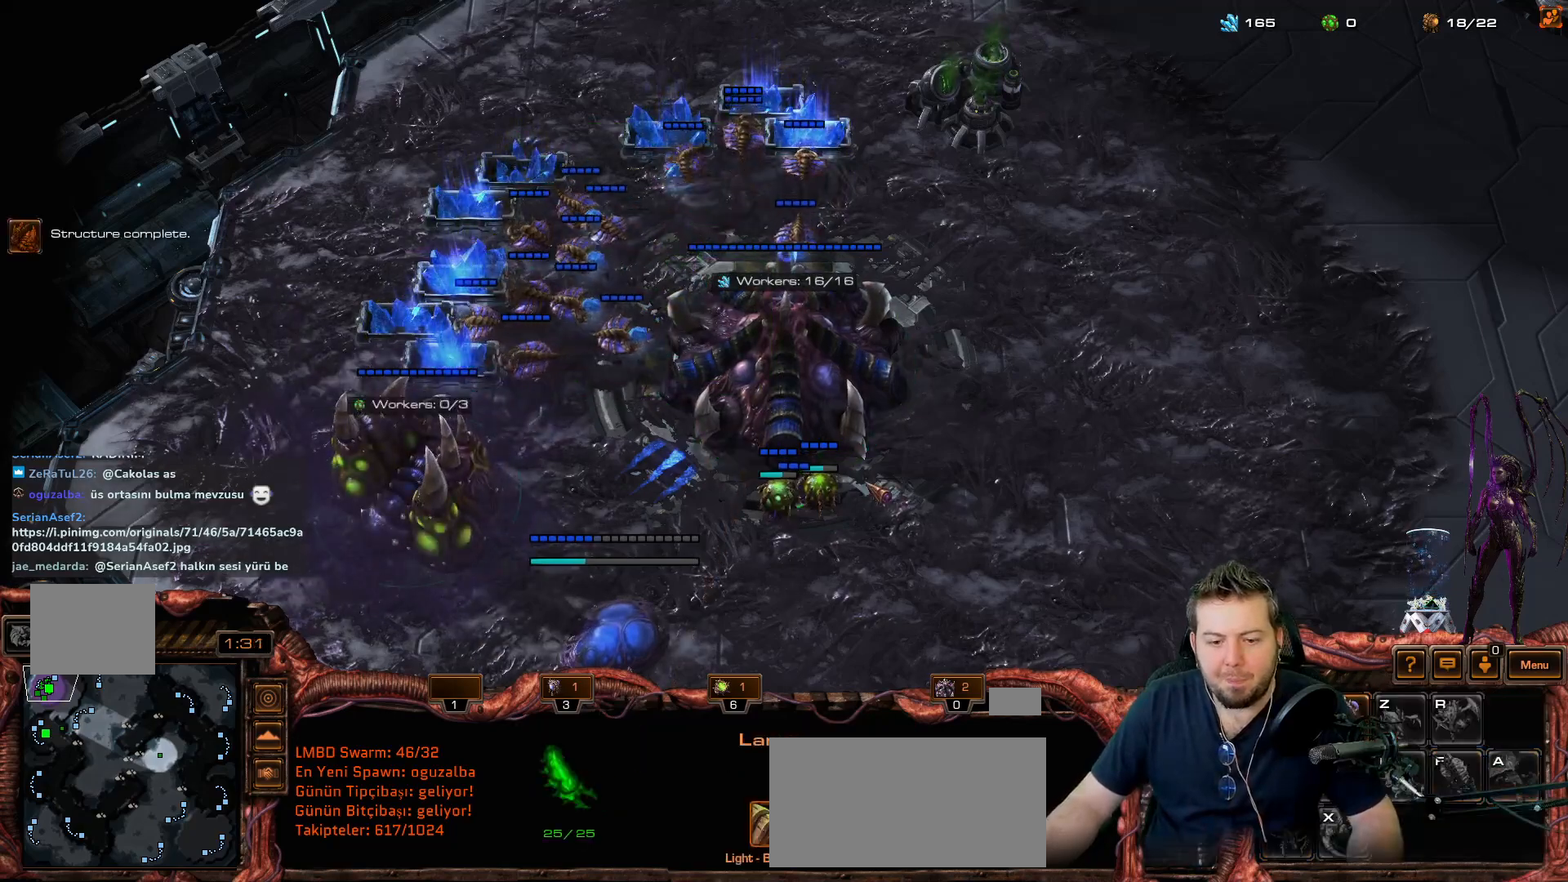
Gameplay with keyboard and mouse; each line is a JSON object with the keys held at the frame after it. "events" lists presses ("down") and releases ("up") of "1", "2", "3", "4", "5", "6", "7", "8", "9", "a", "alt", "b", "c", "ctrl", "d", "e", "f", "f1", "f2", "f3", "f4", "f5", "f6", "f7", "f8", "g", "h", "n", "q", "r", "s", "shift", "space", "t", "tab", "tilde", "v", "w", "x", "y" and "z" between this image and that frame as [ms after this image, input, new state], when the widget could be followed in between. No other keys are recorded. "mouse_move" is the direction in which the mouse moves at that frame (one of eight, or "still"), when it could be read. Mouse buttons are not recorded.
{"keys": ["d"], "mouse_move": "left", "events": [[50, "d", "down"], [50, "s", "up"], [117, "d", "up"], [150, "s", "down"], [217, "d", "down"], [217, "s", "up"], [250, "d", "up"], [300, "s", "down"], [350, "d", "down"], [433, "s", "up"]]}
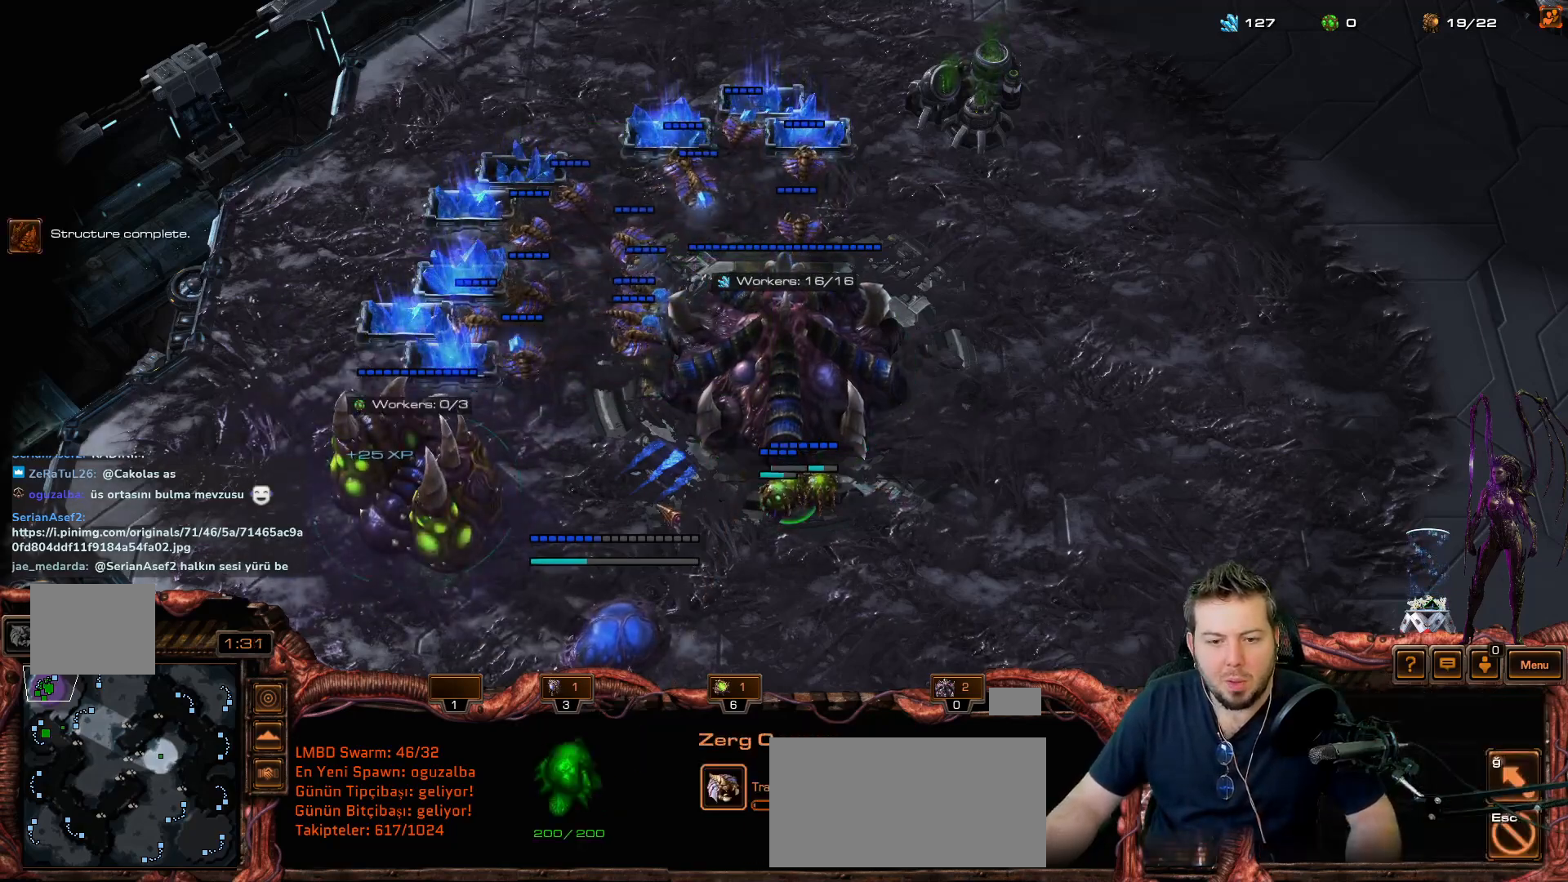
{"keys": [], "mouse_move": "left", "events": [[33, "d", "up"]]}
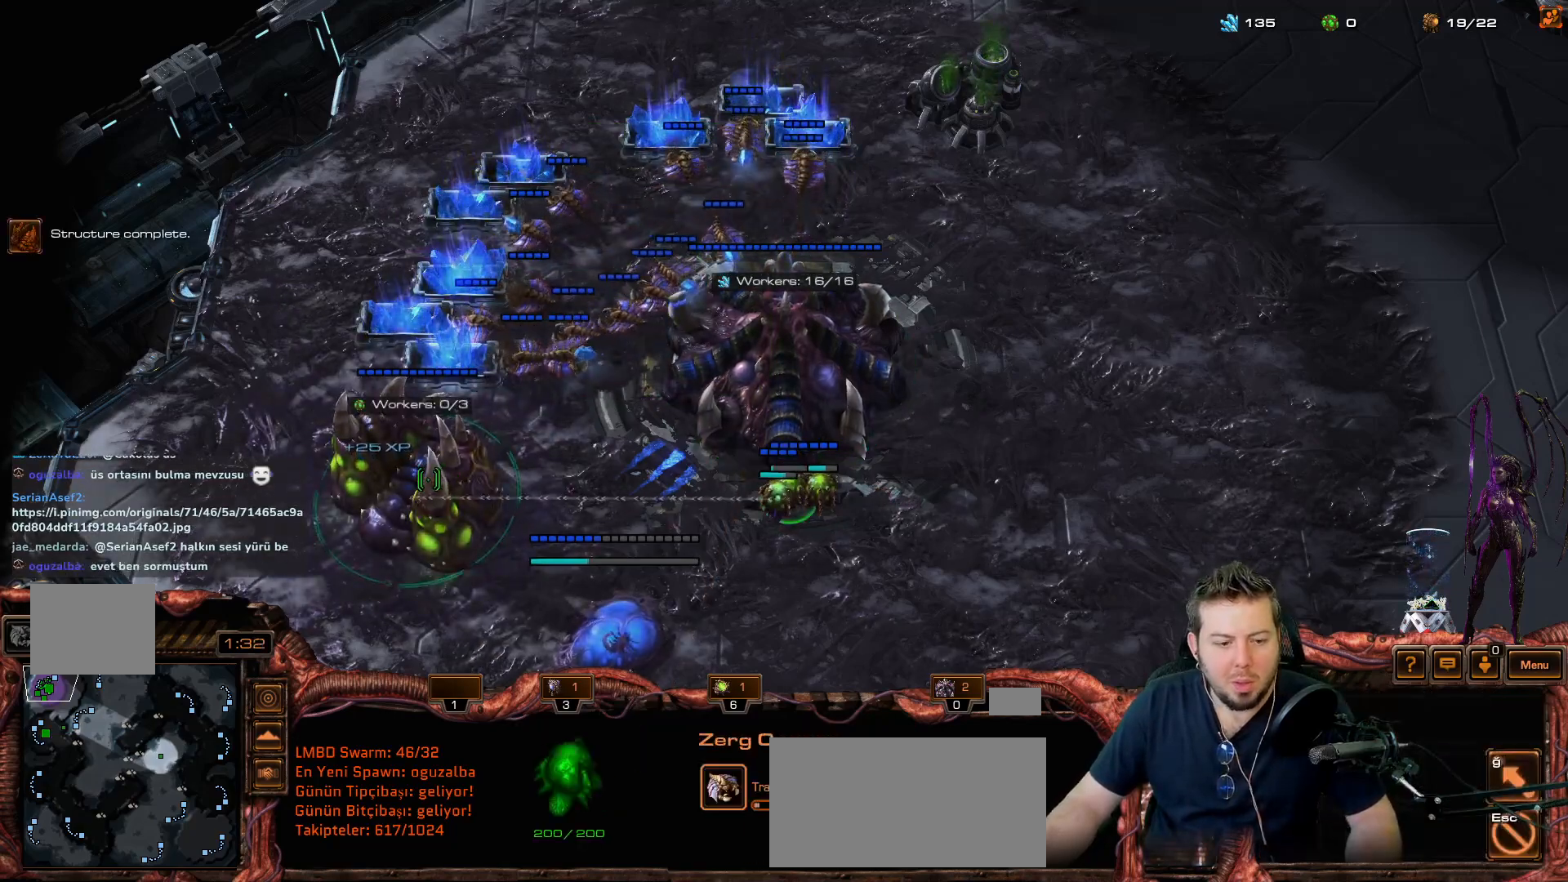
{"keys": [], "mouse_move": "right", "events": []}
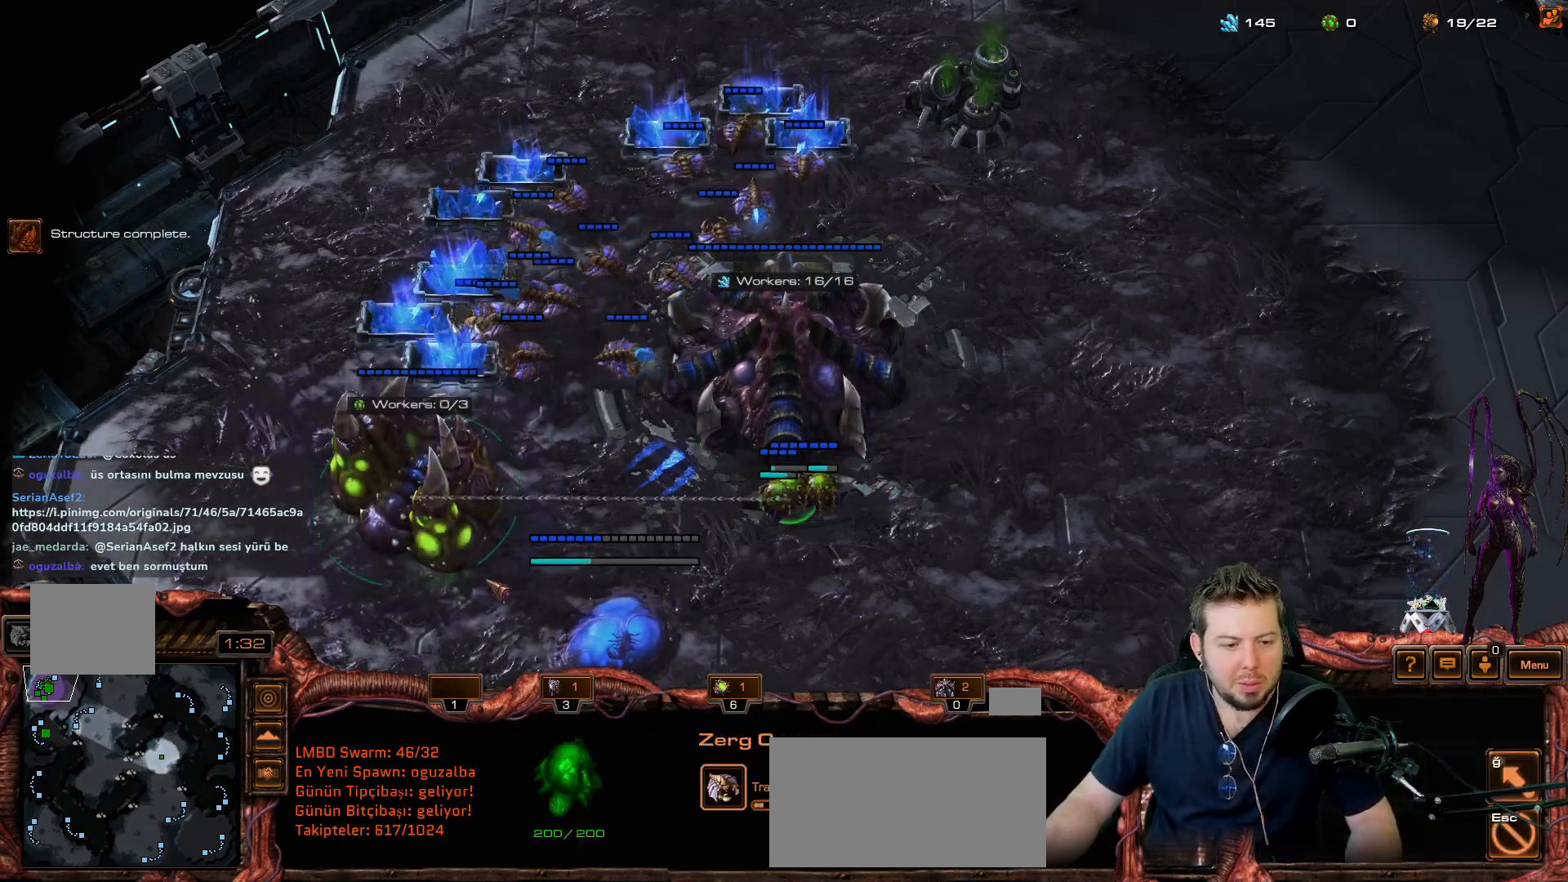
{"keys": [], "mouse_move": "up-right", "events": [[17, "f2", "down"], [117, "f2", "up"], [283, "space", "down"], [350, "space", "up"]]}
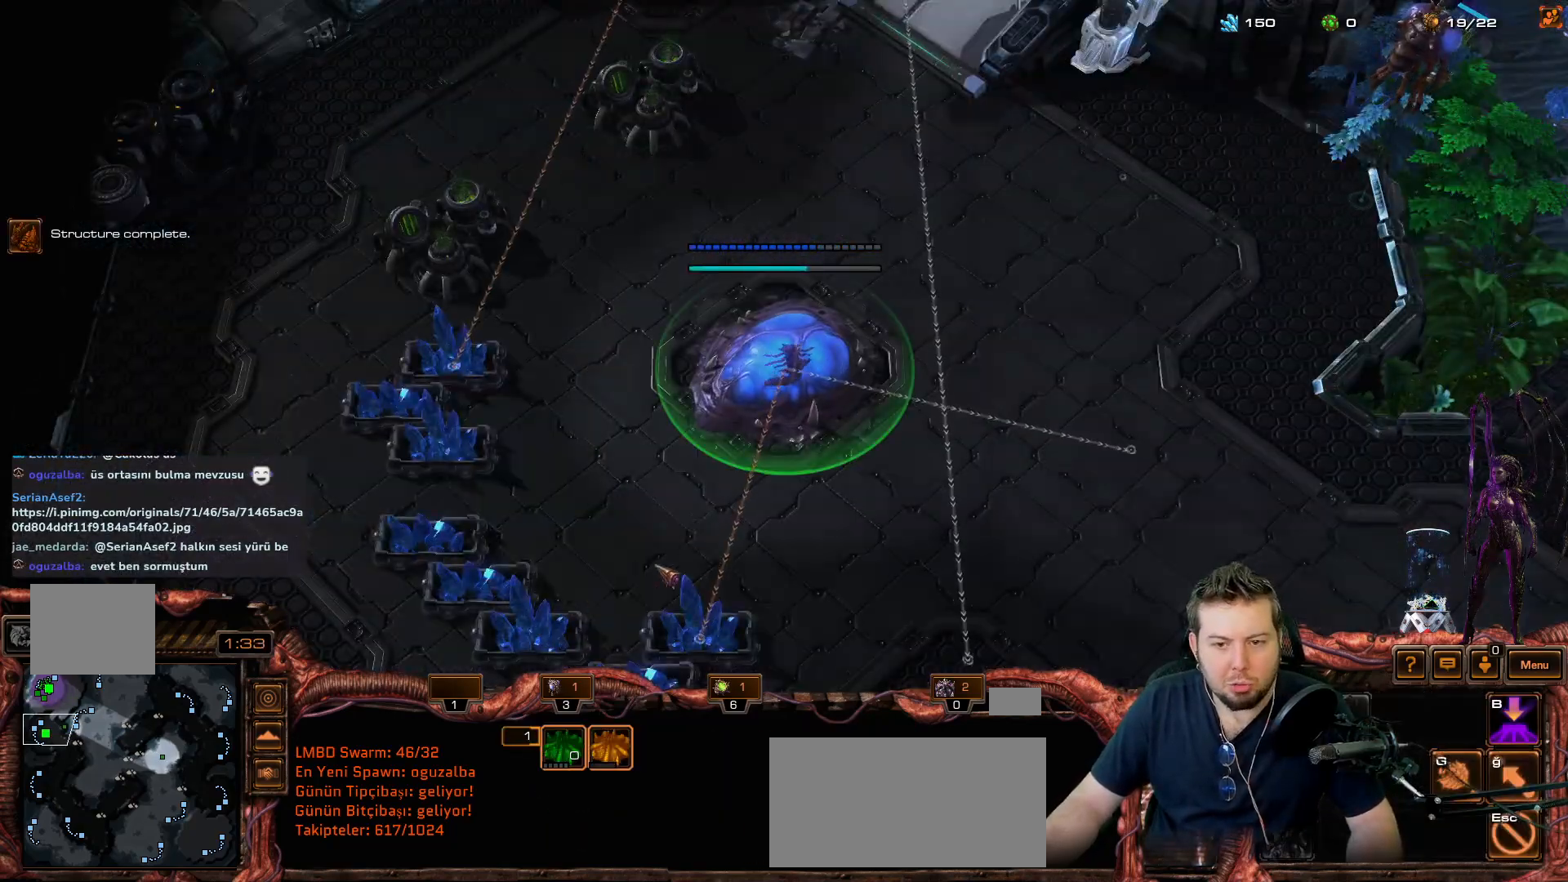
{"keys": [], "mouse_move": "right", "events": []}
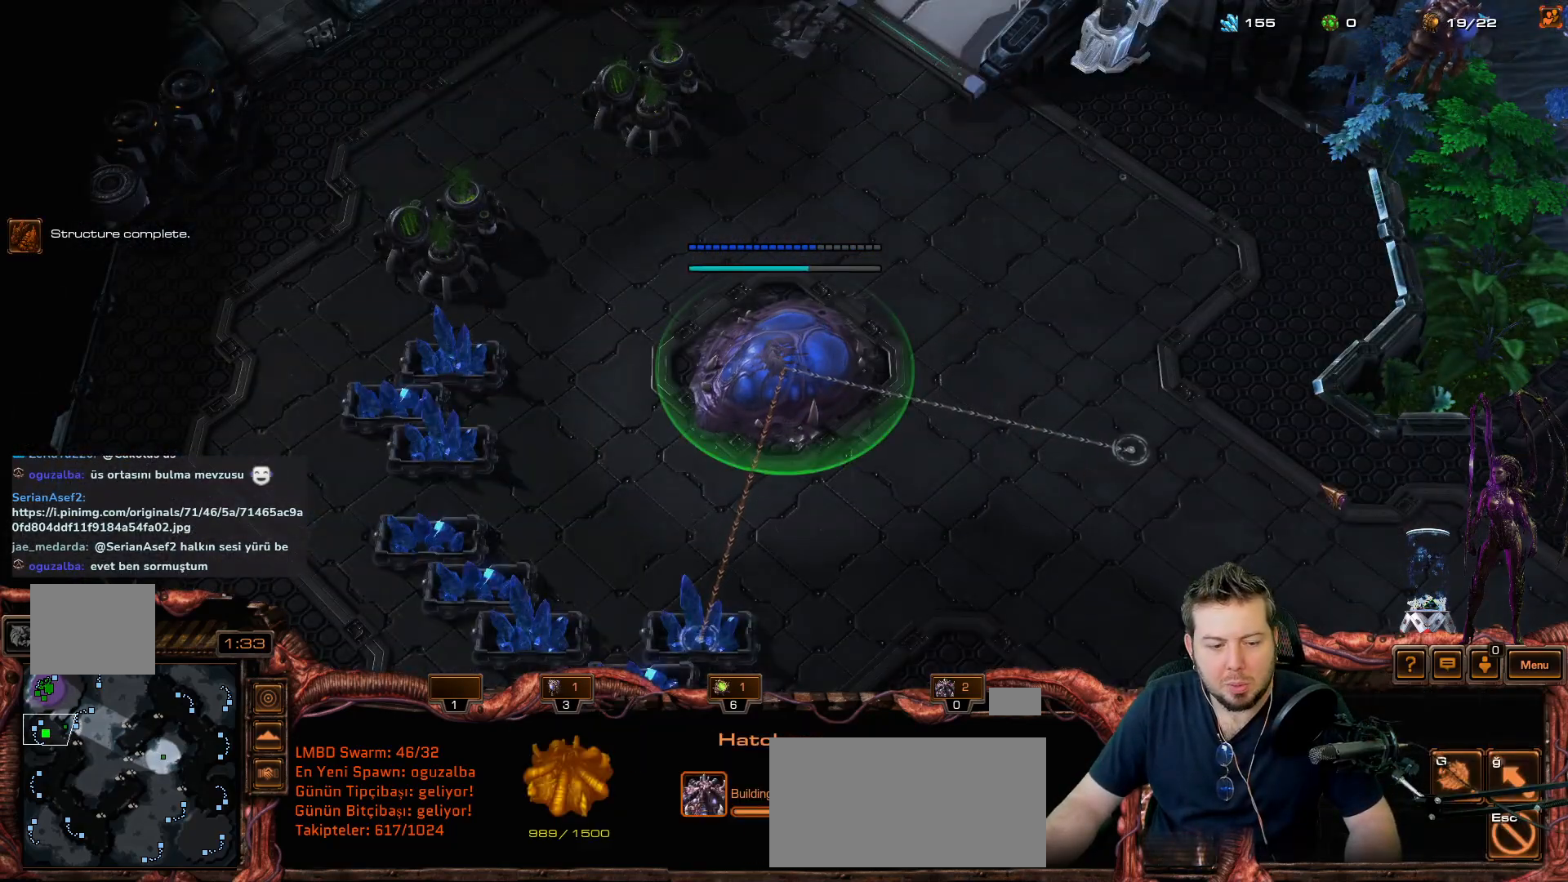
{"keys": [], "mouse_move": "left", "events": []}
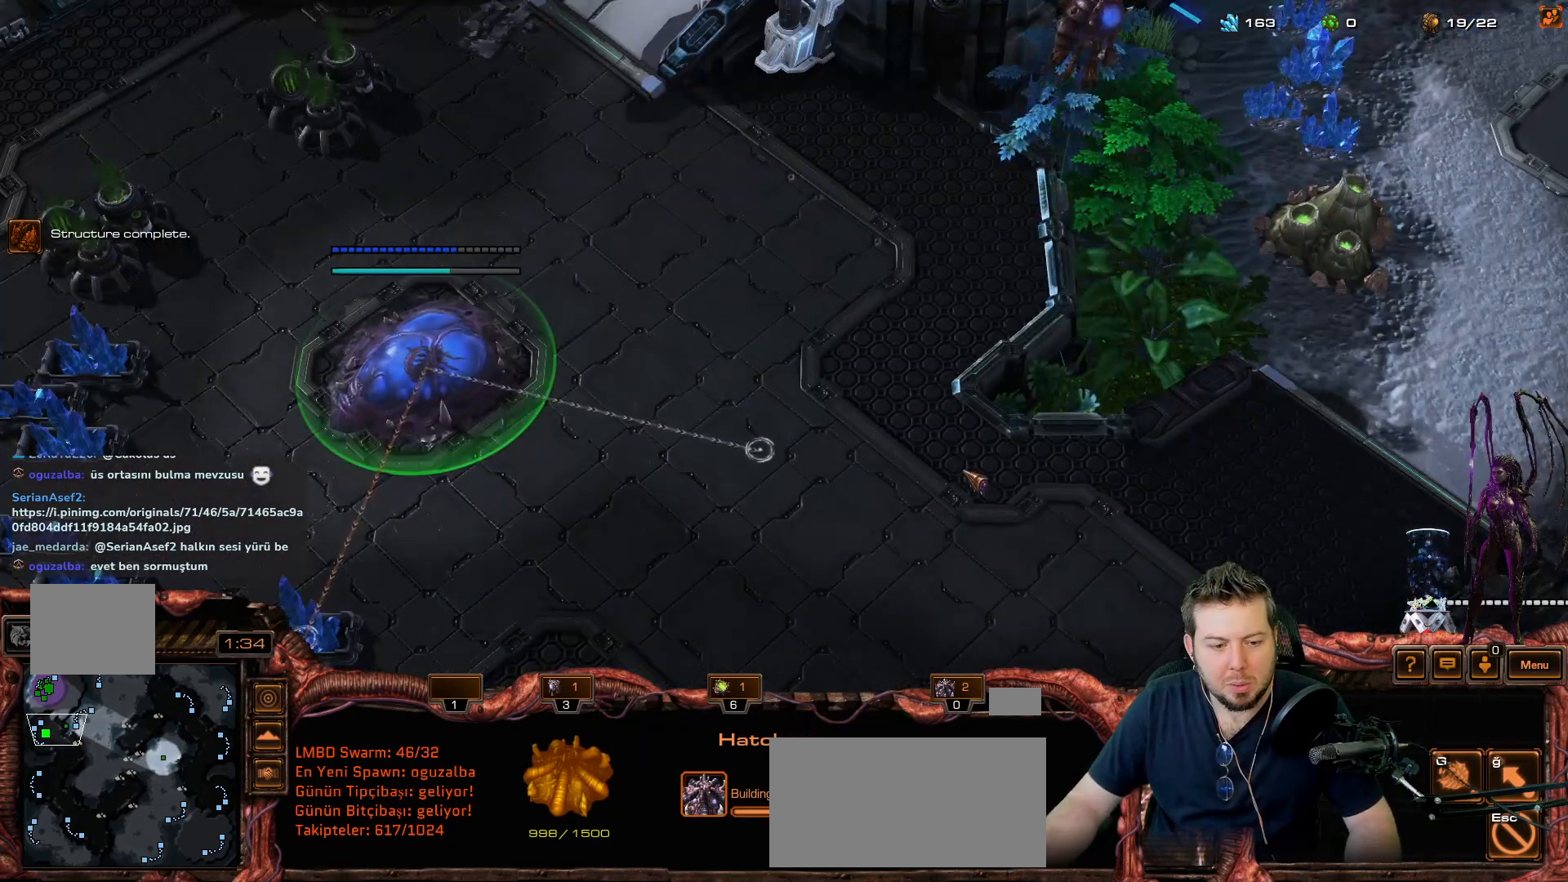
{"keys": ["space"], "mouse_move": "still", "events": [[150, "3", "down"], [200, "3", "up"], [300, "3", "down"], [350, "3", "up"], [483, "space", "down"]]}
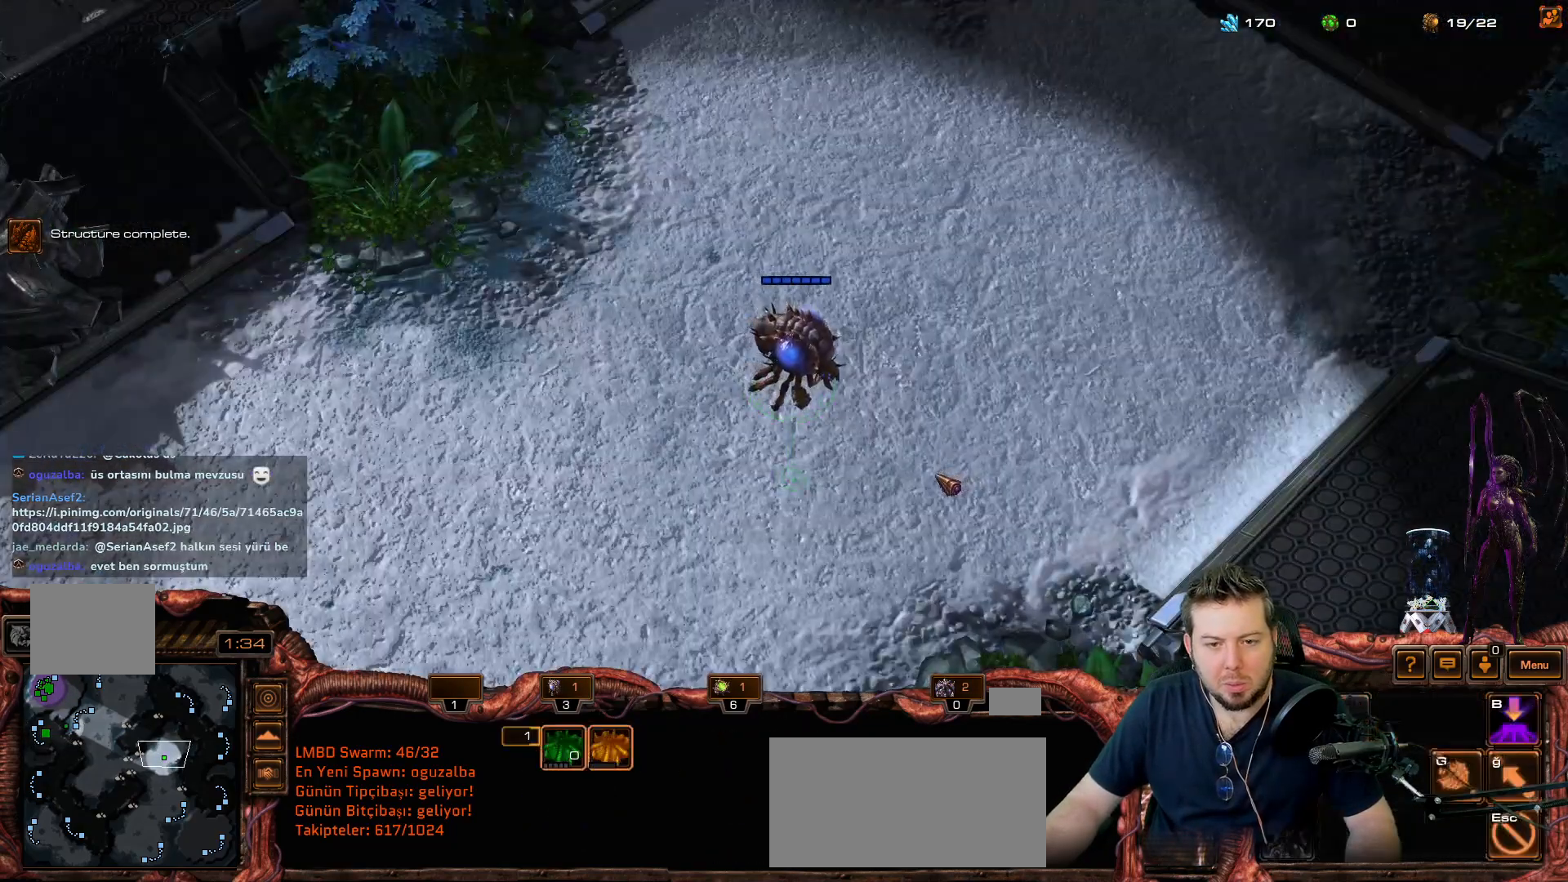
{"keys": [], "mouse_move": "left", "events": [[83, "space", "up"], [267, "f2", "down"], [317, "f2", "up"]]}
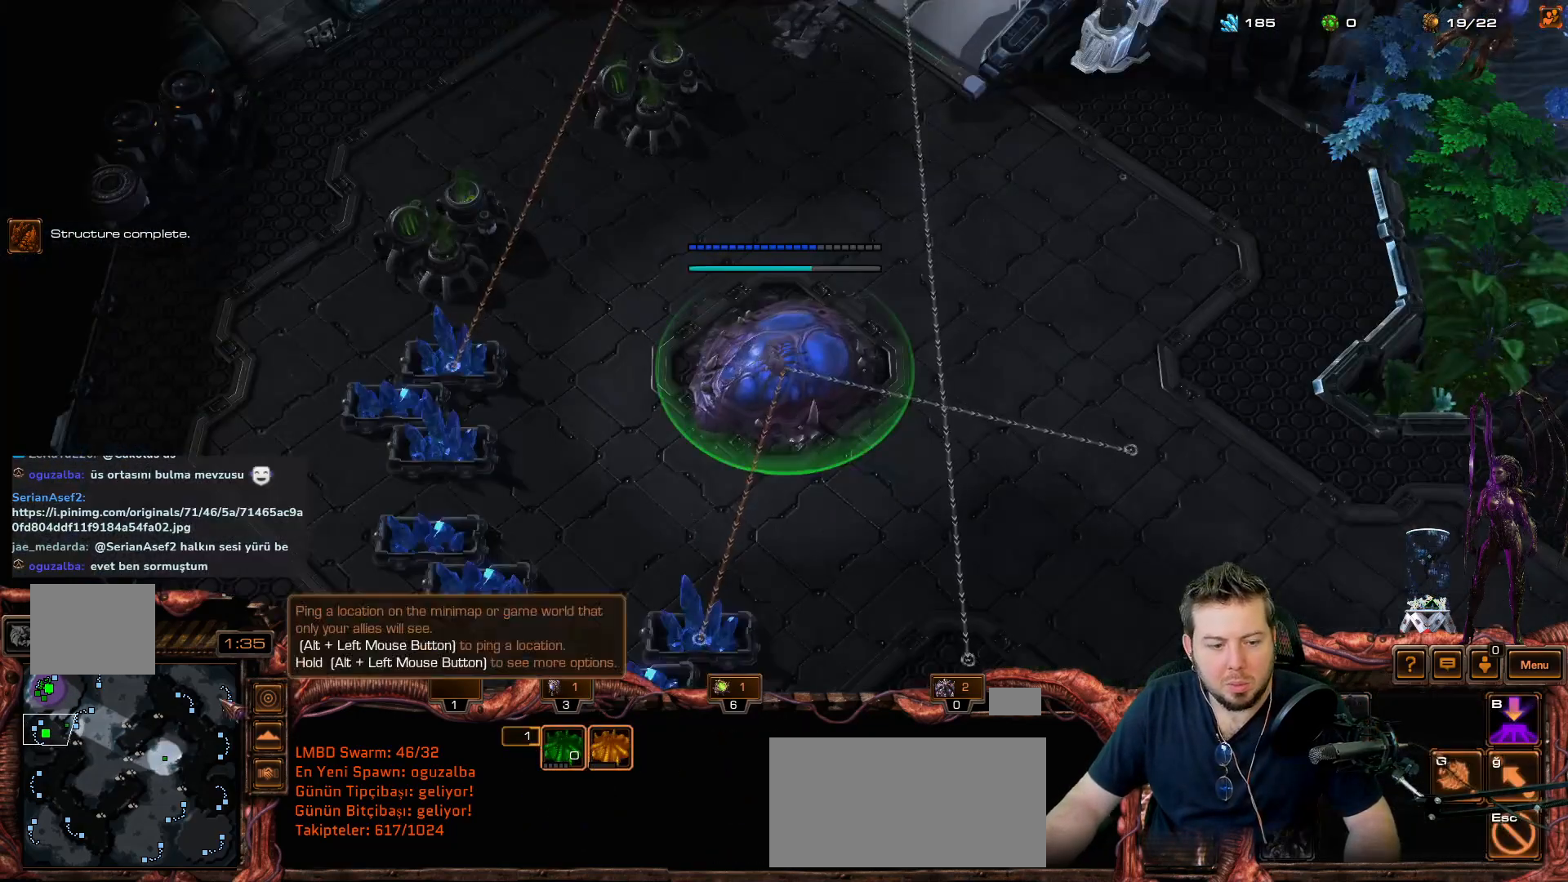
{"keys": [], "mouse_move": "up-right", "events": []}
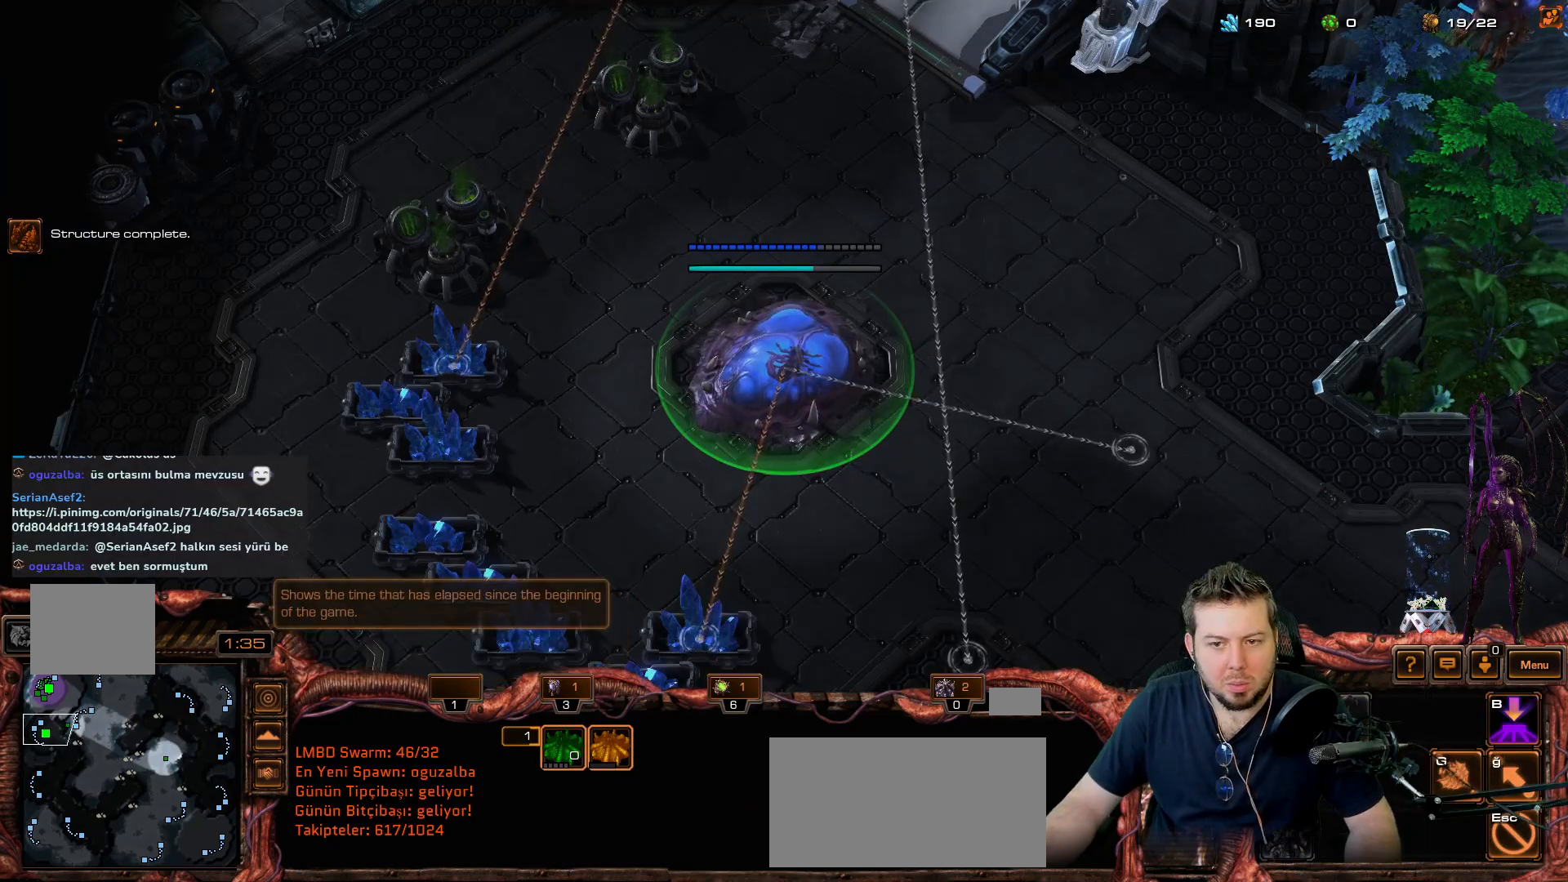
{"keys": [], "mouse_move": "down-right", "events": []}
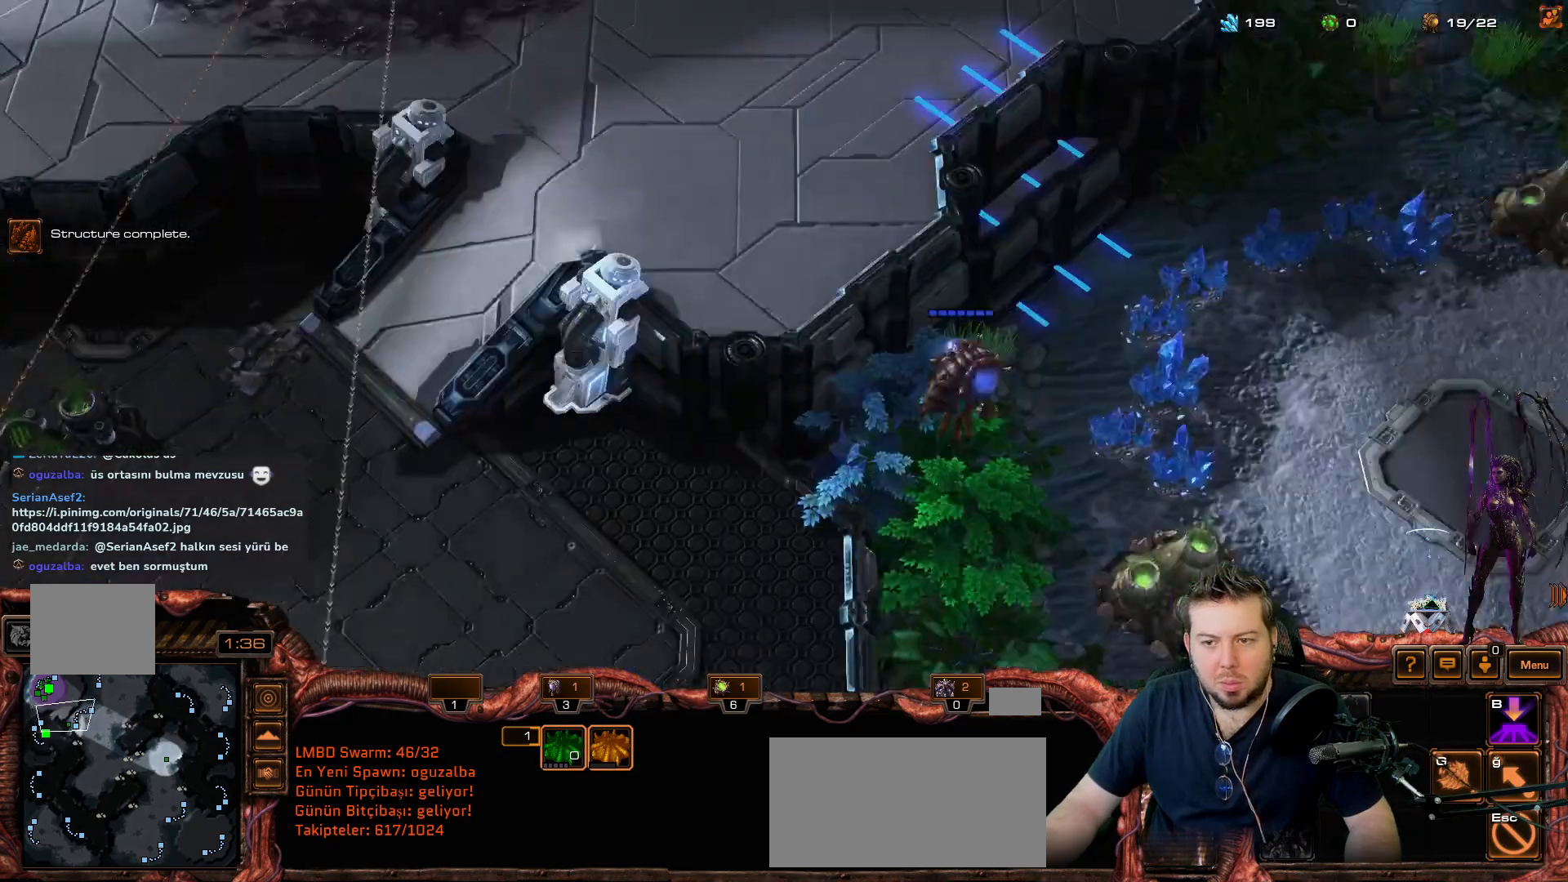
{"keys": [], "mouse_move": "down-right", "events": []}
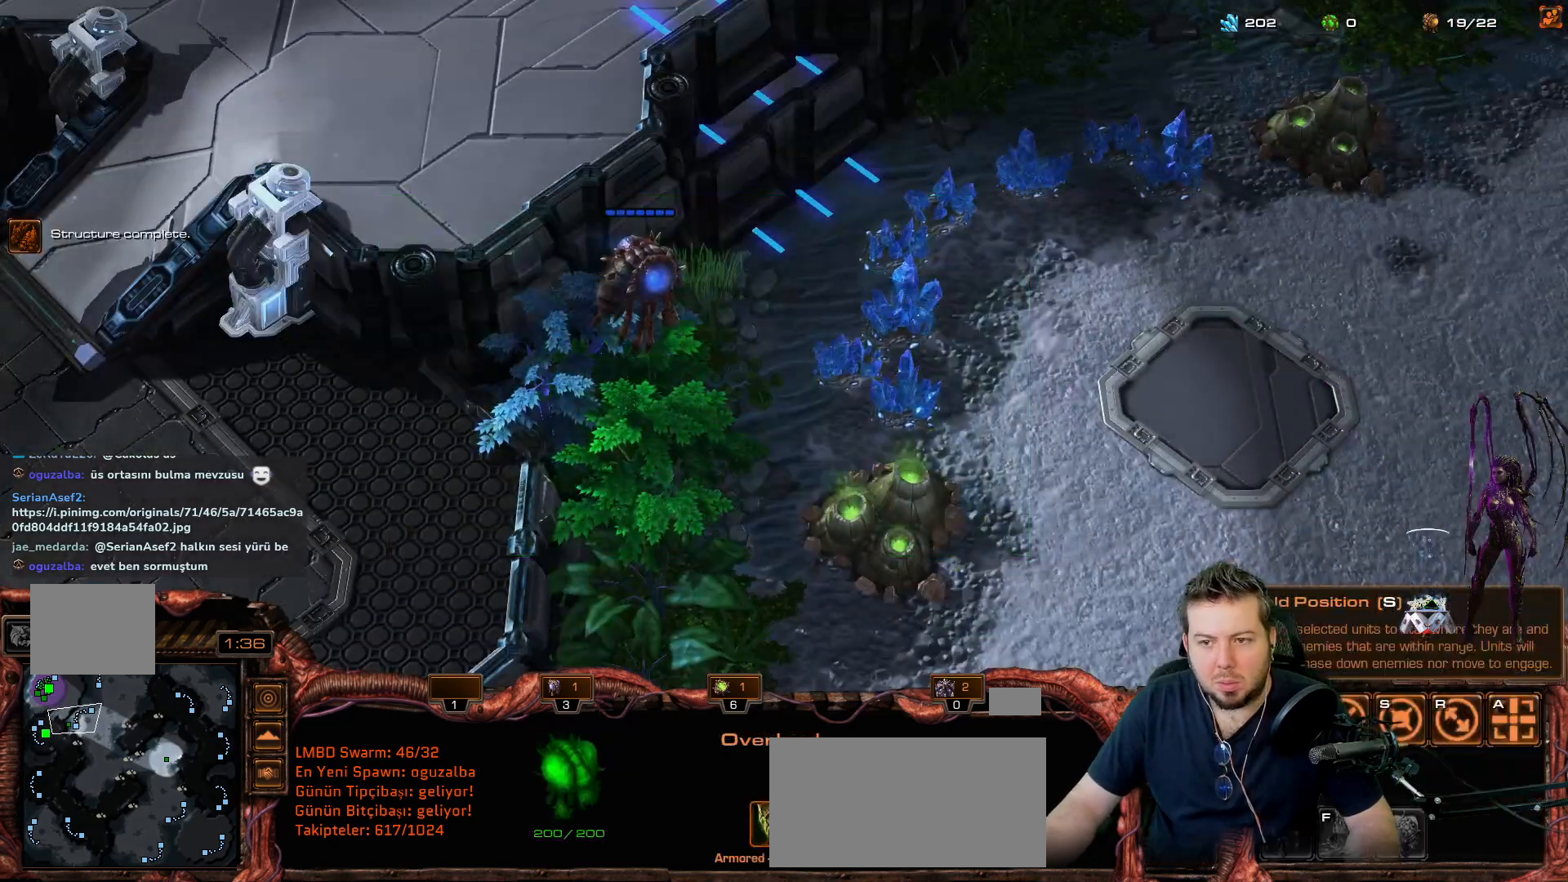
{"keys": [], "mouse_move": "up-right", "events": []}
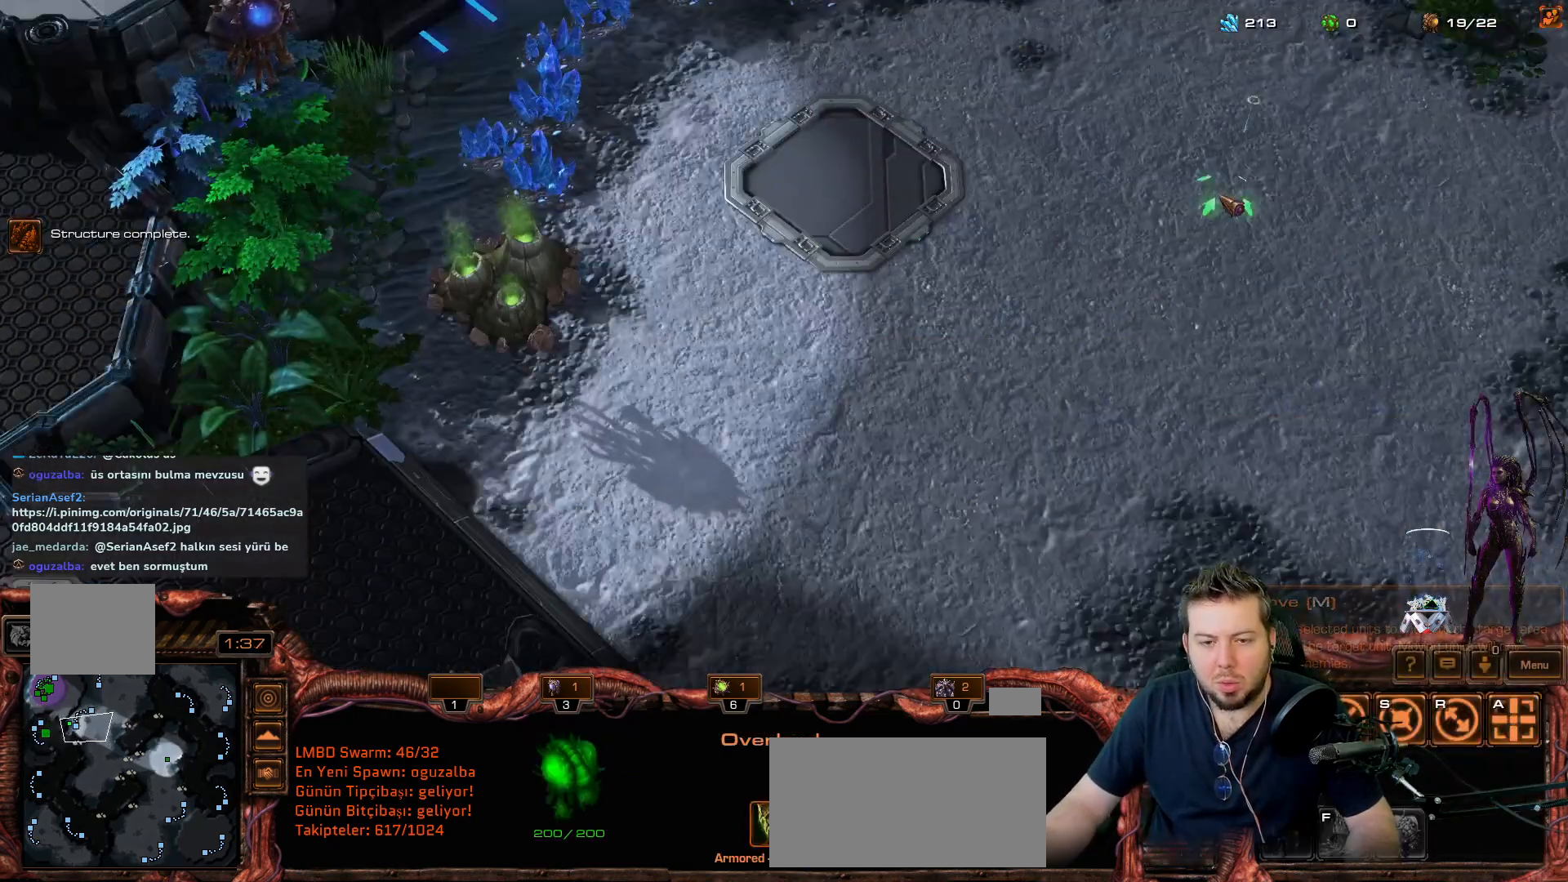
{"keys": [], "mouse_move": "down-right", "events": []}
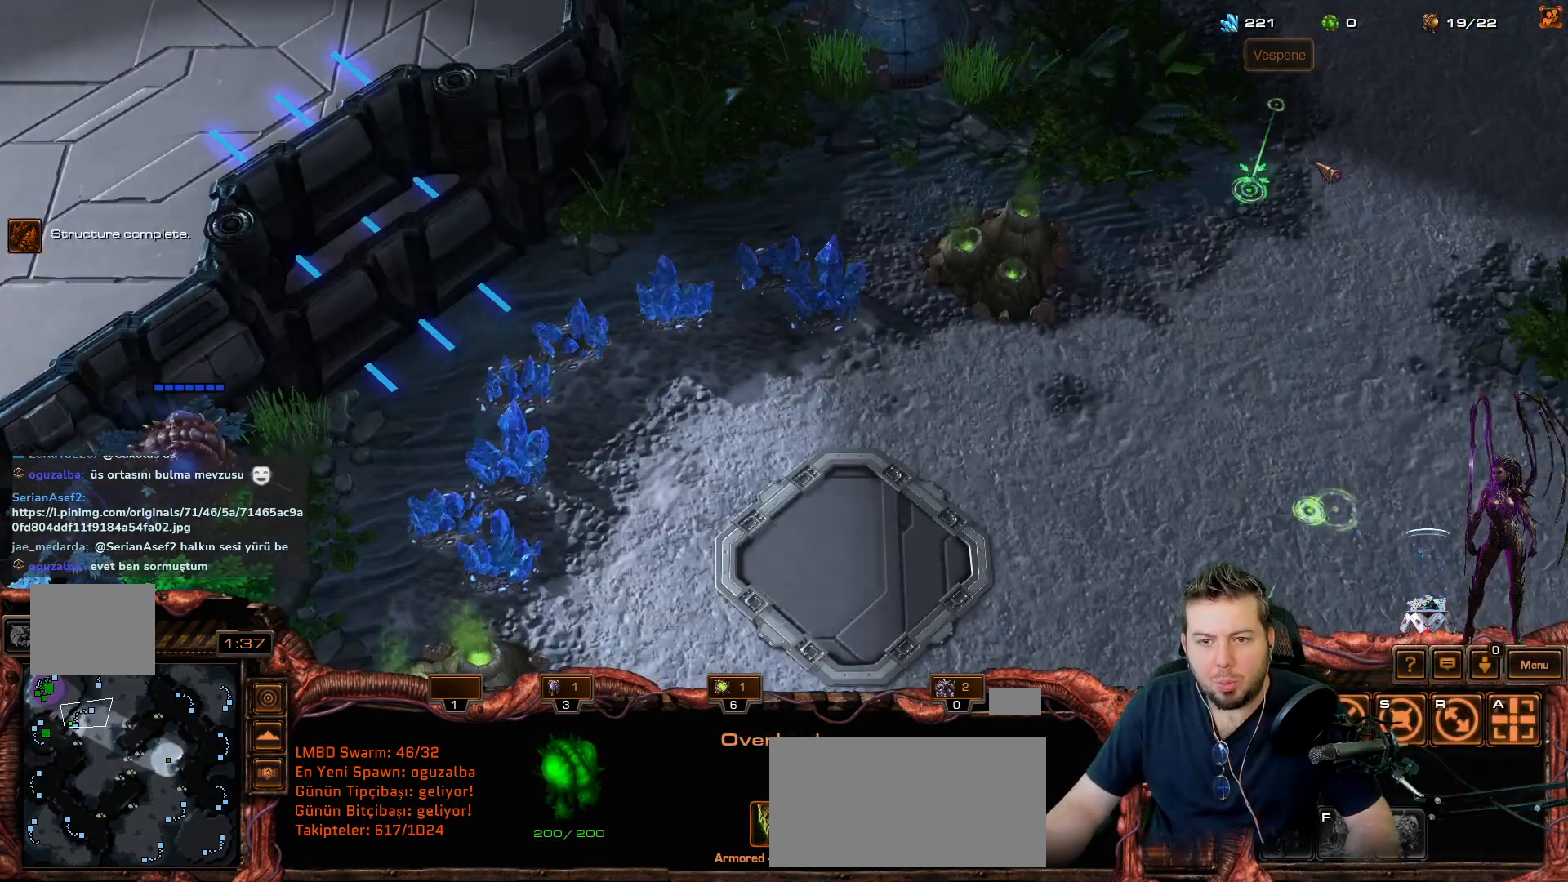
{"keys": [], "mouse_move": "left", "events": []}
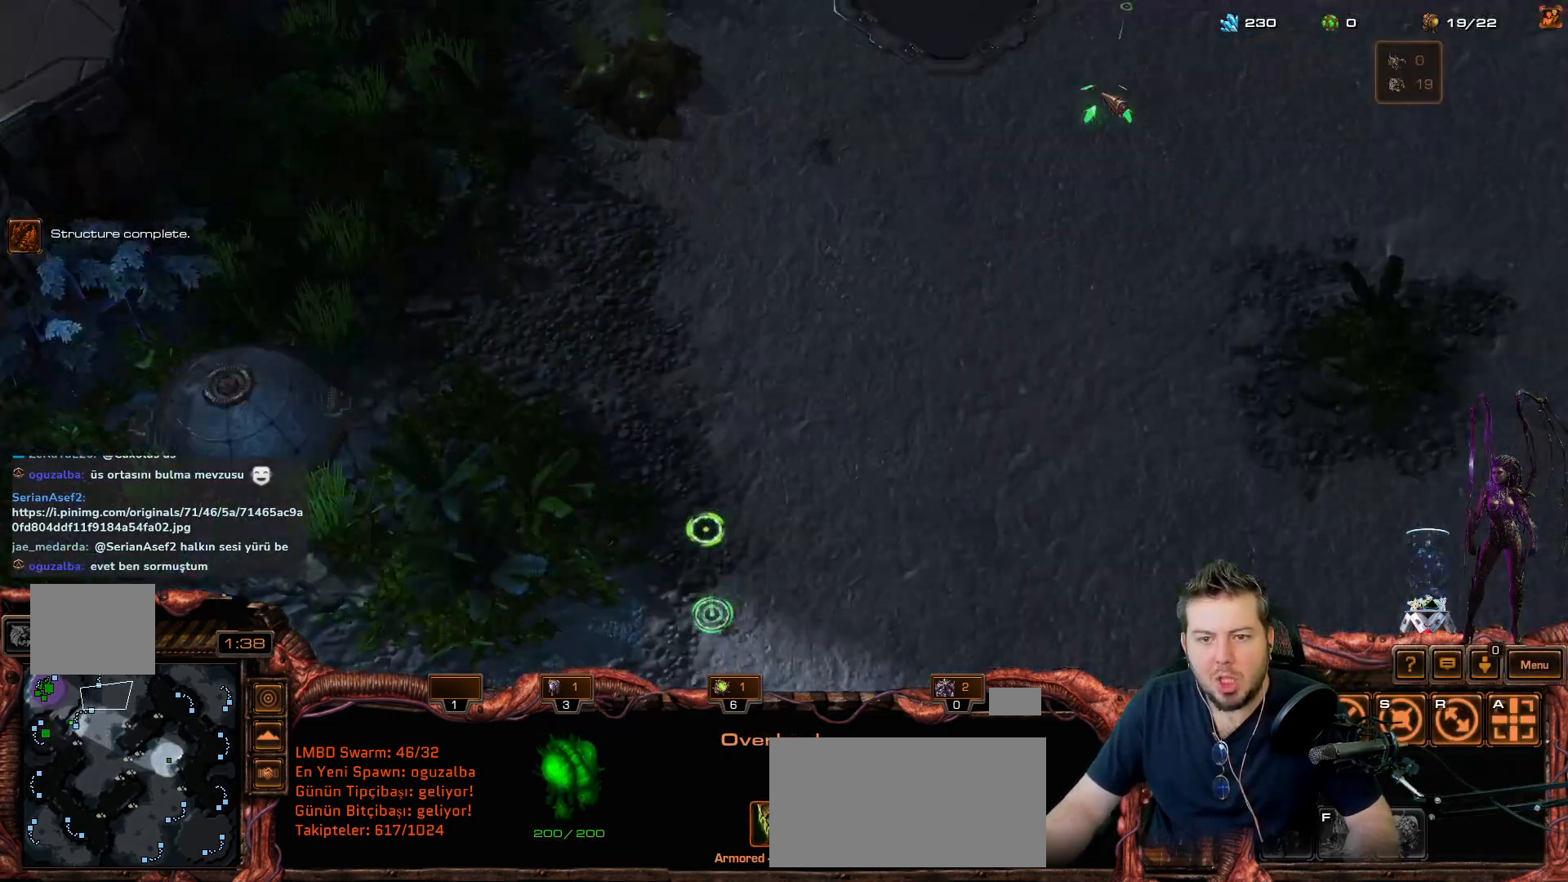
{"keys": [], "mouse_move": "left", "events": []}
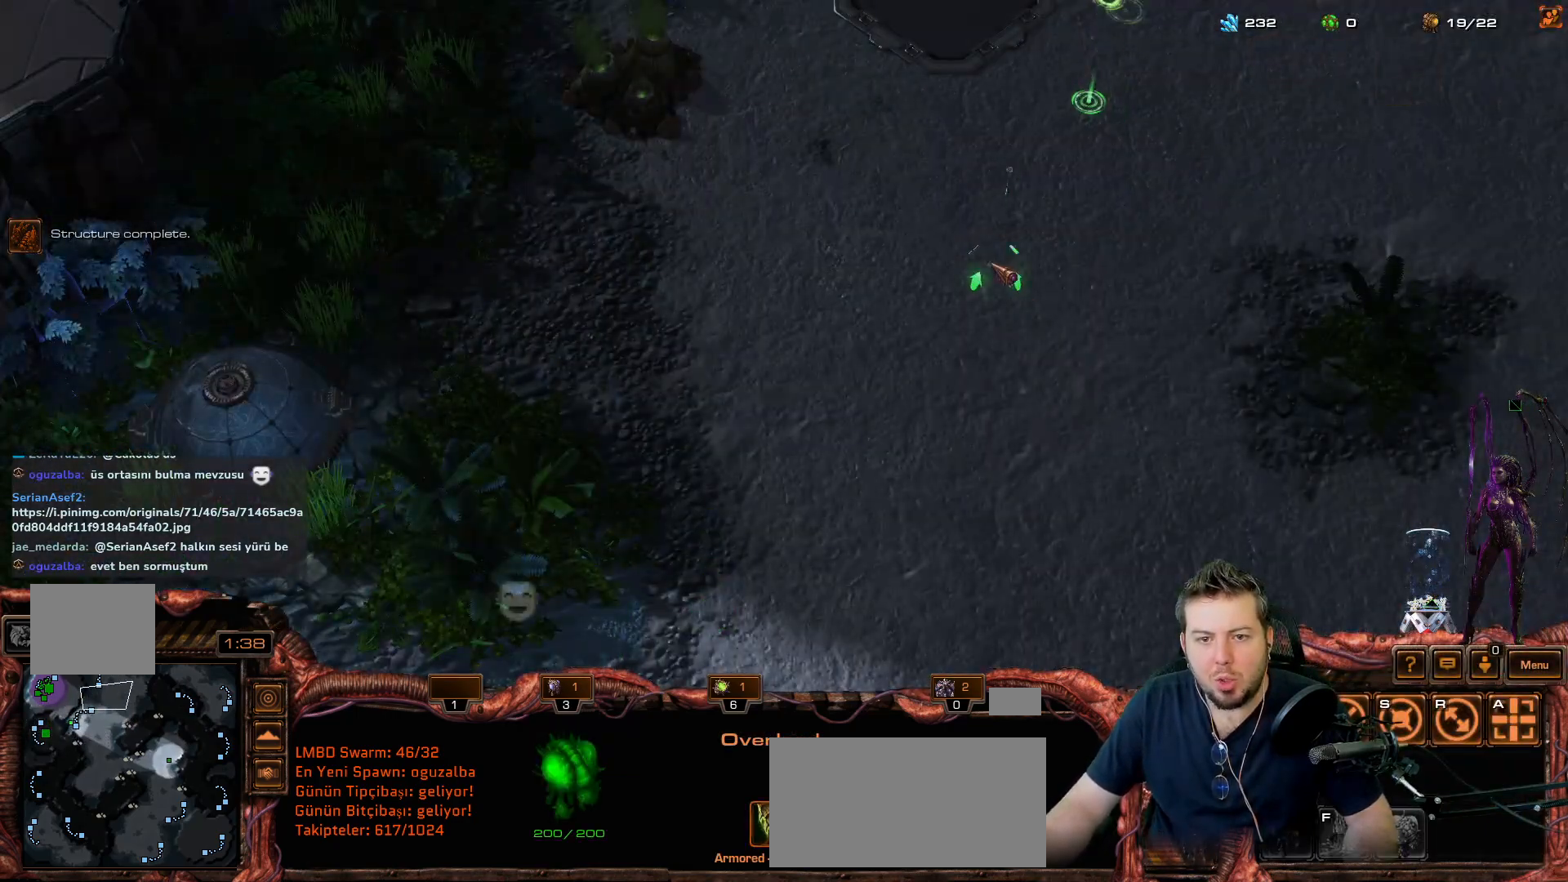
{"keys": ["shift"], "events": [[150, "shift", "down"]]}
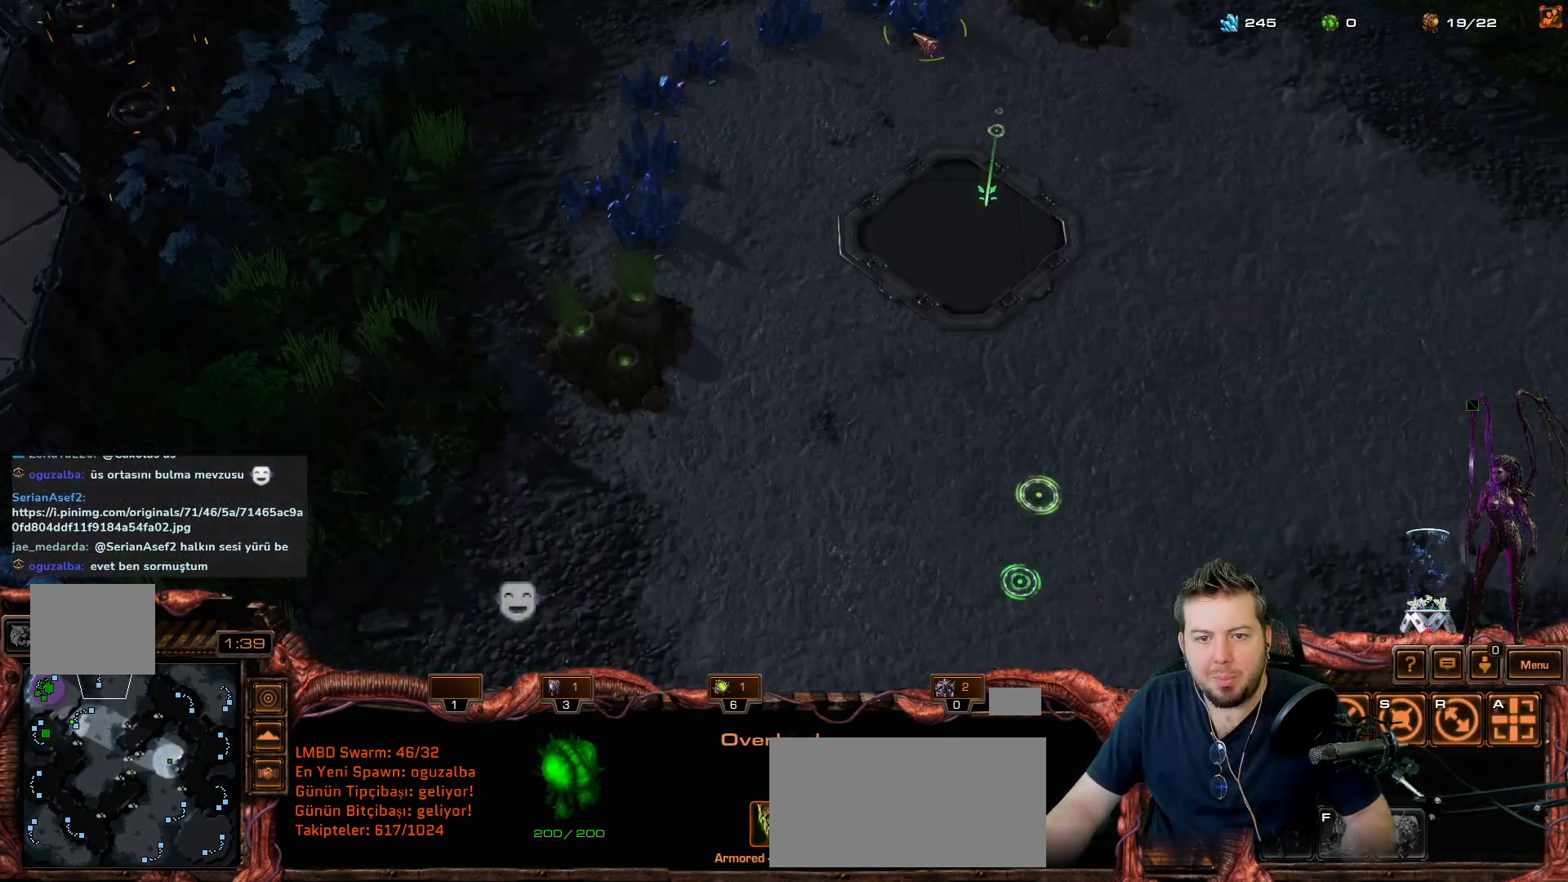
{"keys": [], "mouse_move": "still", "events": [[133, "shift", "up"], [317, "f1", "down"], [350, "f1", "up"]]}
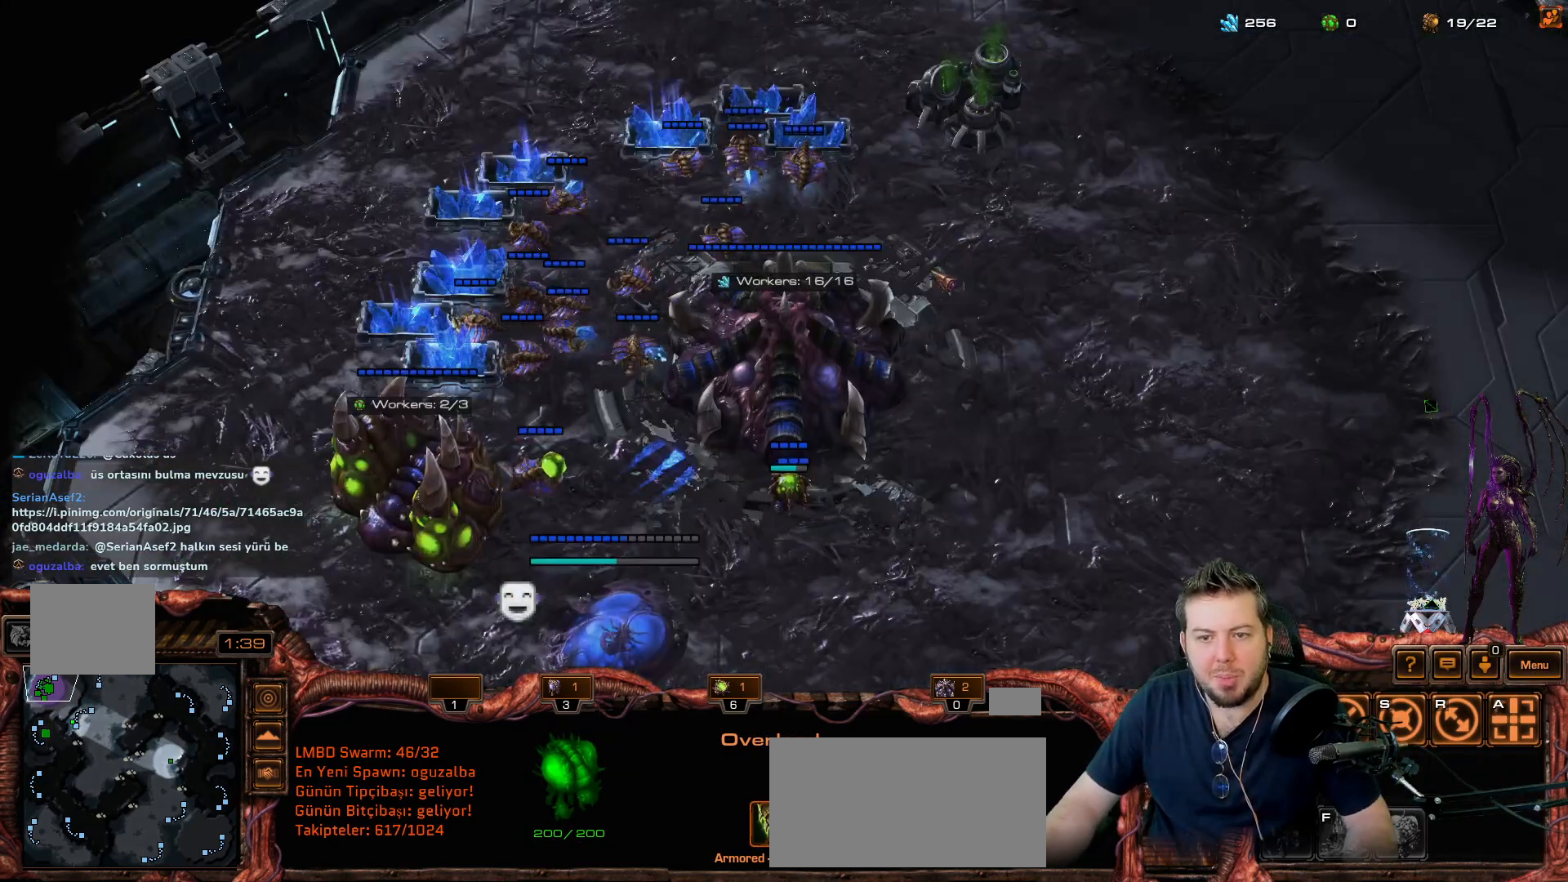
{"keys": [], "mouse_move": "left", "events": []}
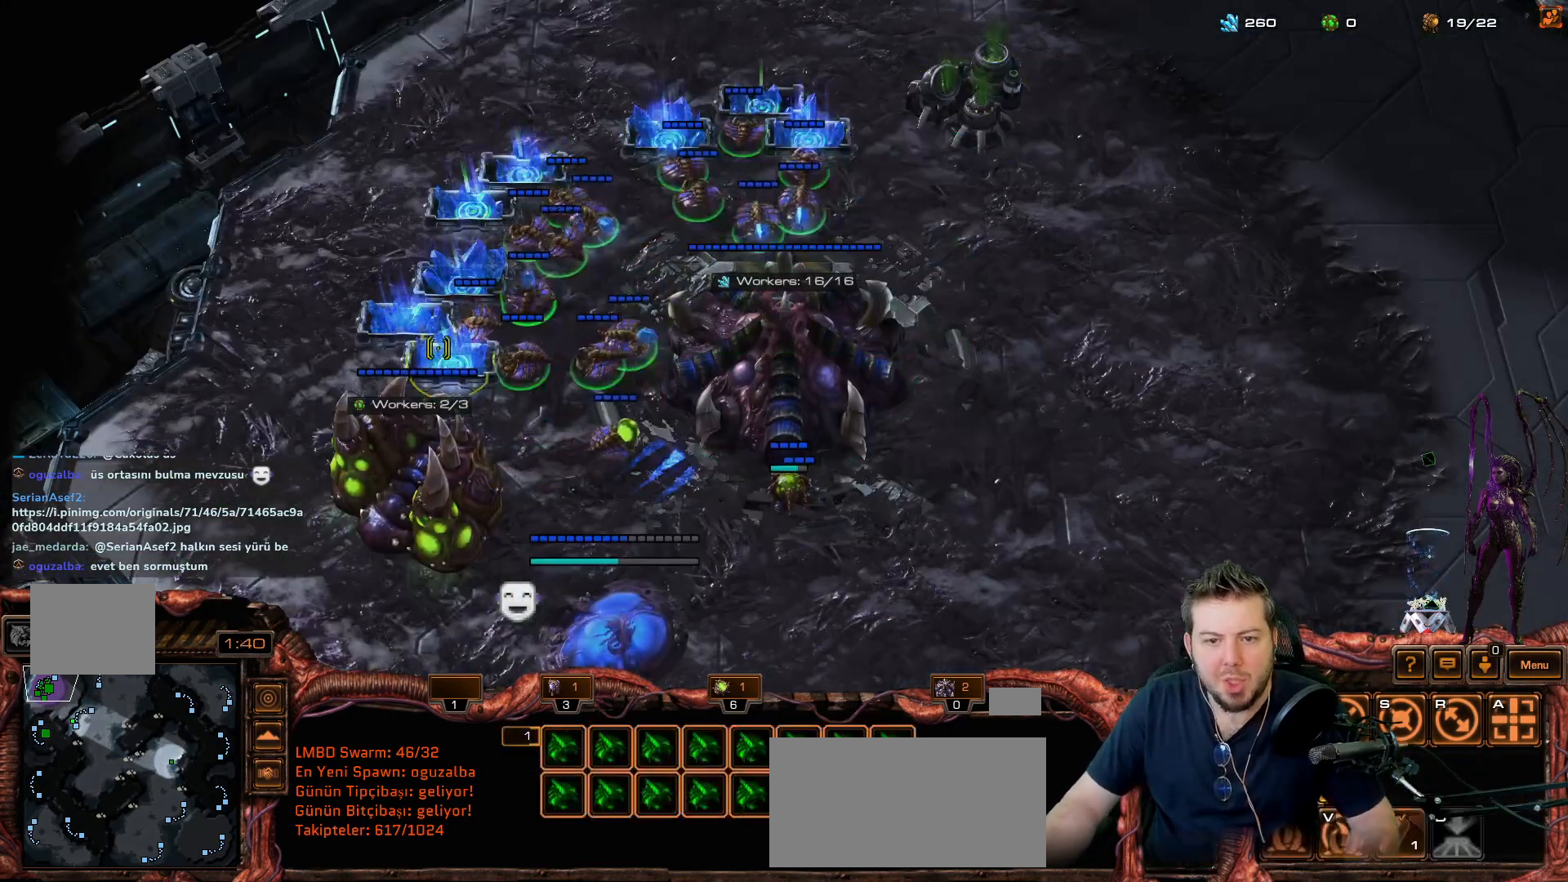
{"keys": [], "mouse_move": "right", "events": [[17, "space", "down"], [50, "space", "up"]]}
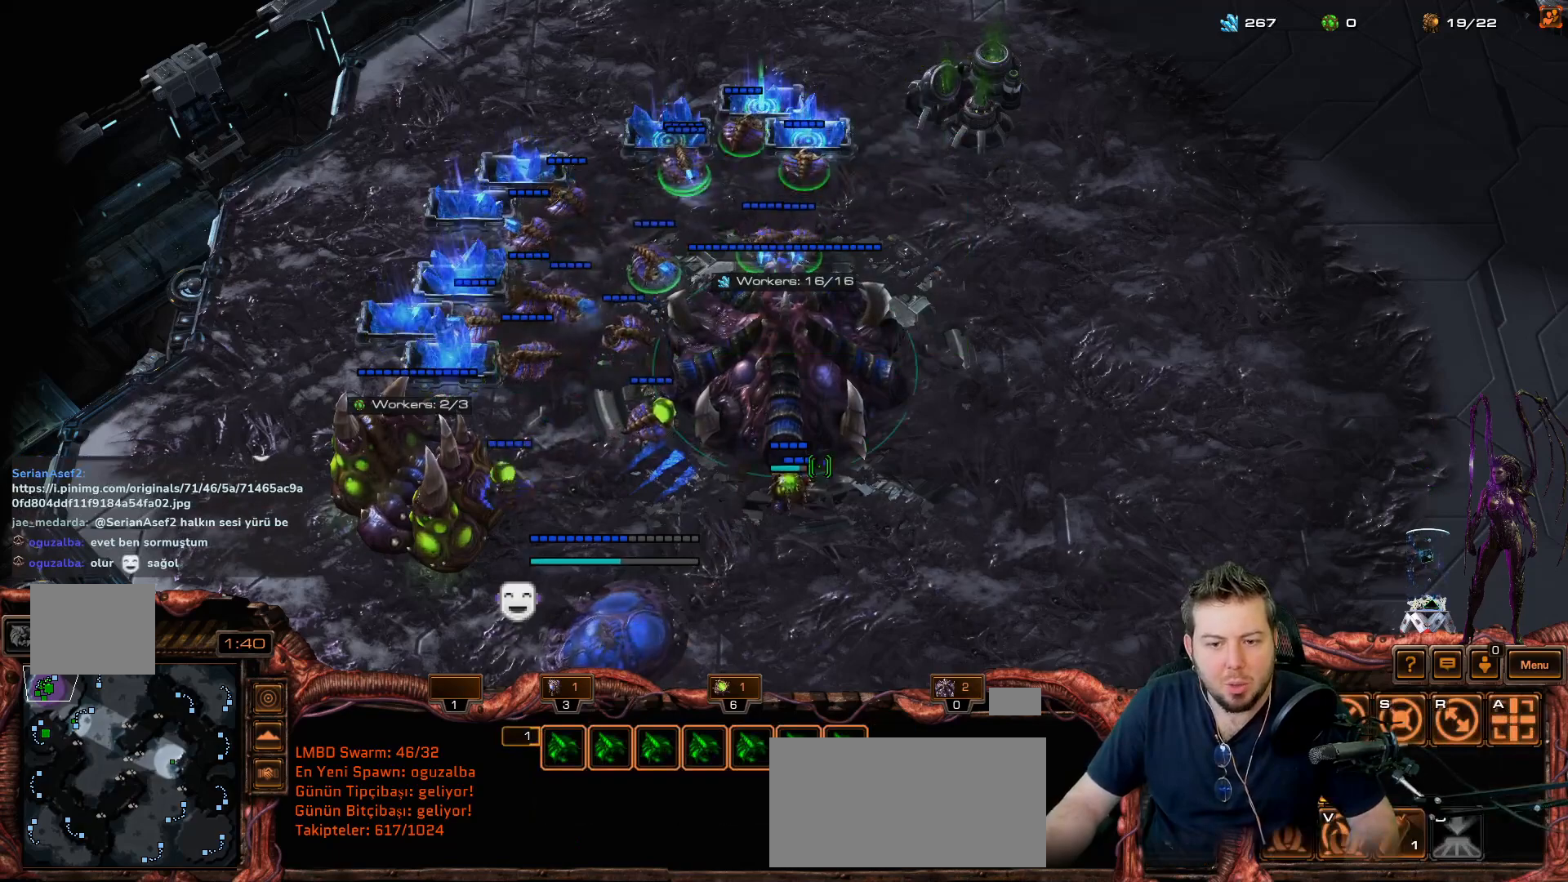
{"keys": ["s"], "mouse_move": "right", "events": [[350, "space", "down"], [450, "s", "down"], [450, "space", "up"]]}
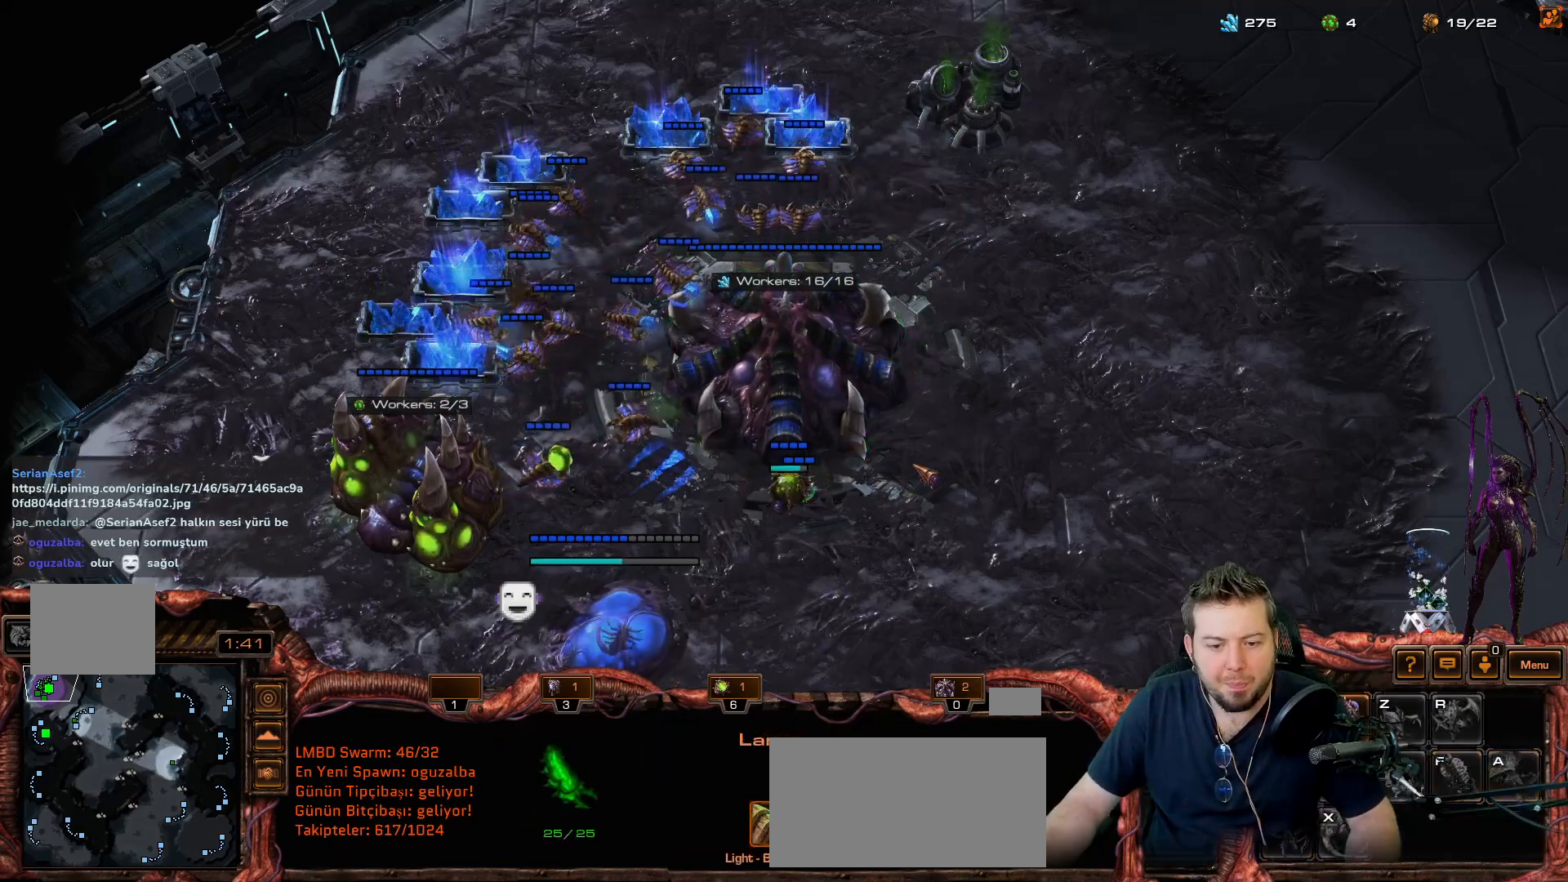
{"keys": ["d"], "mouse_move": "still", "events": [[50, "s", "up"], [283, "d", "down"], [367, "d", "up"], [417, "d", "down"]]}
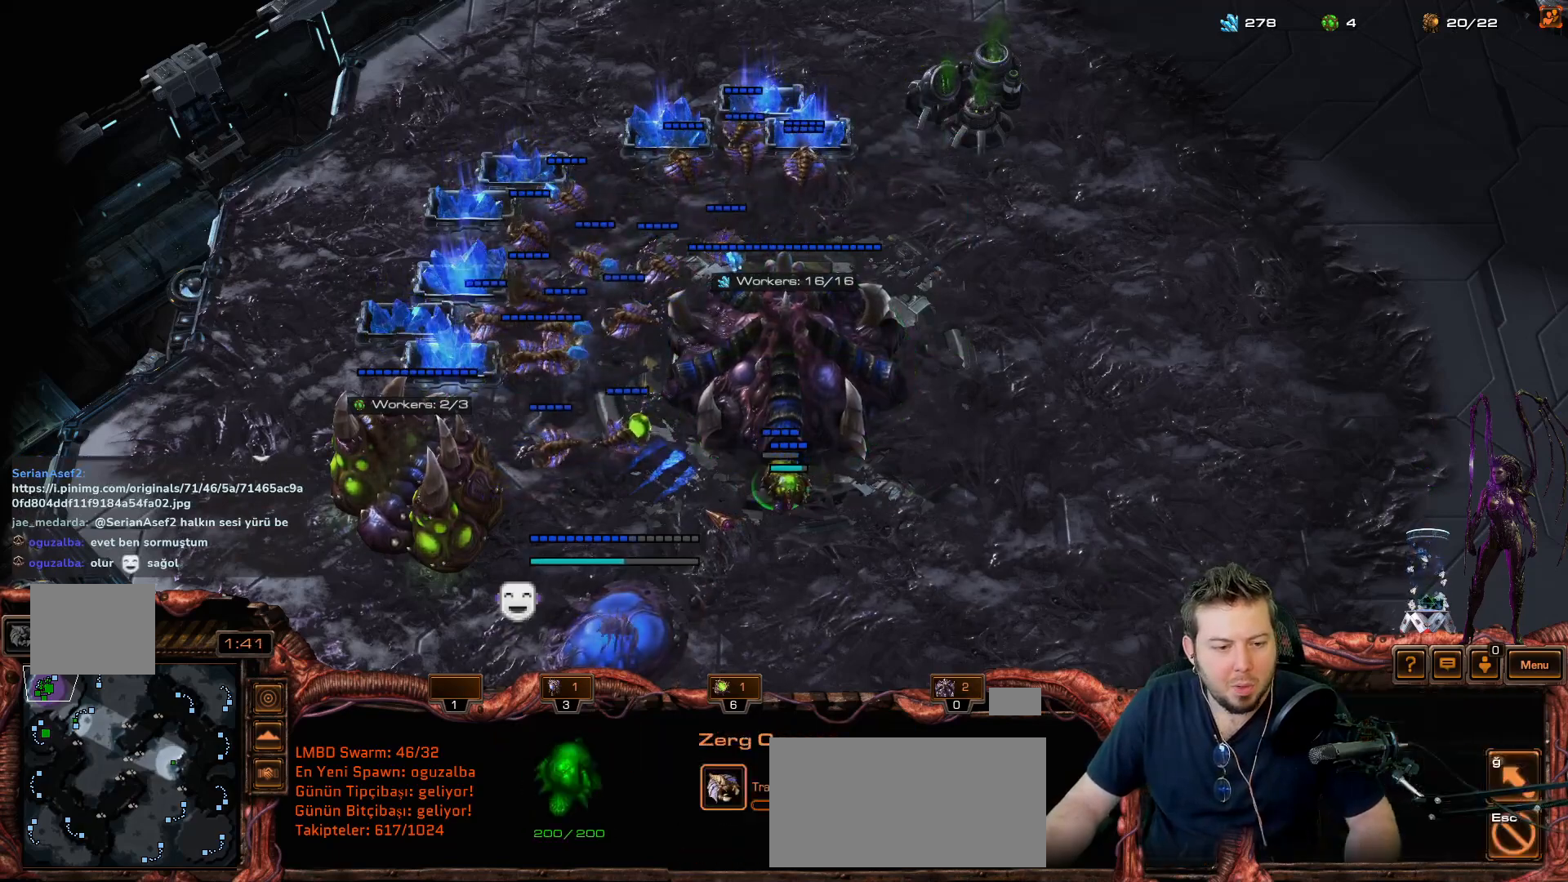
{"keys": [], "mouse_move": "still", "events": [[17, "d", "up"], [150, "f2", "down"], [200, "f2", "up"], [250, "space", "down"], [333, "space", "up"]]}
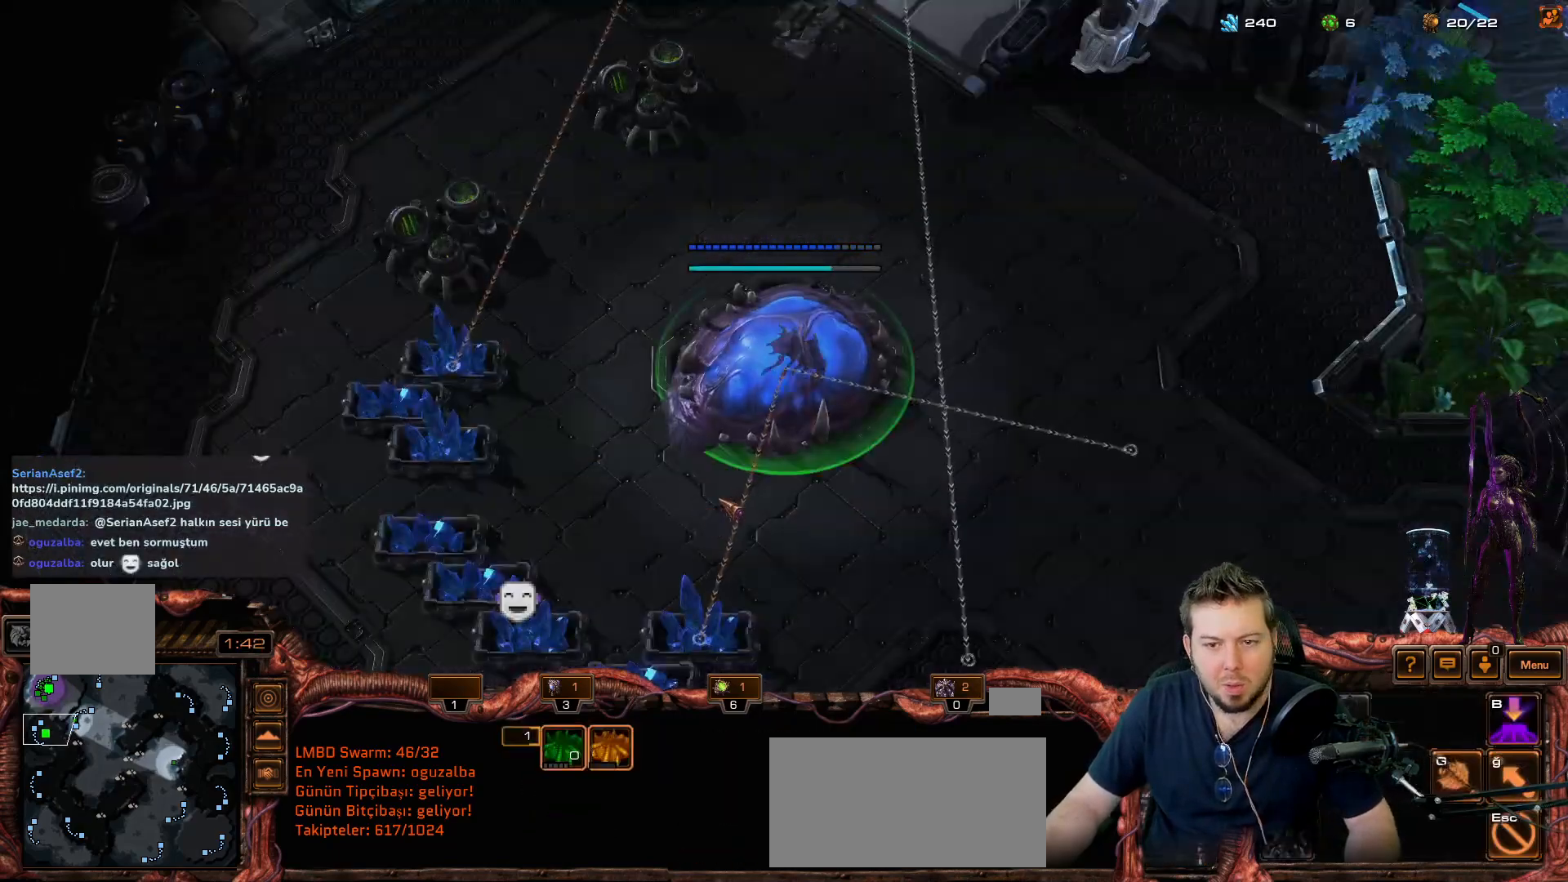
{"keys": [], "mouse_move": "still", "events": []}
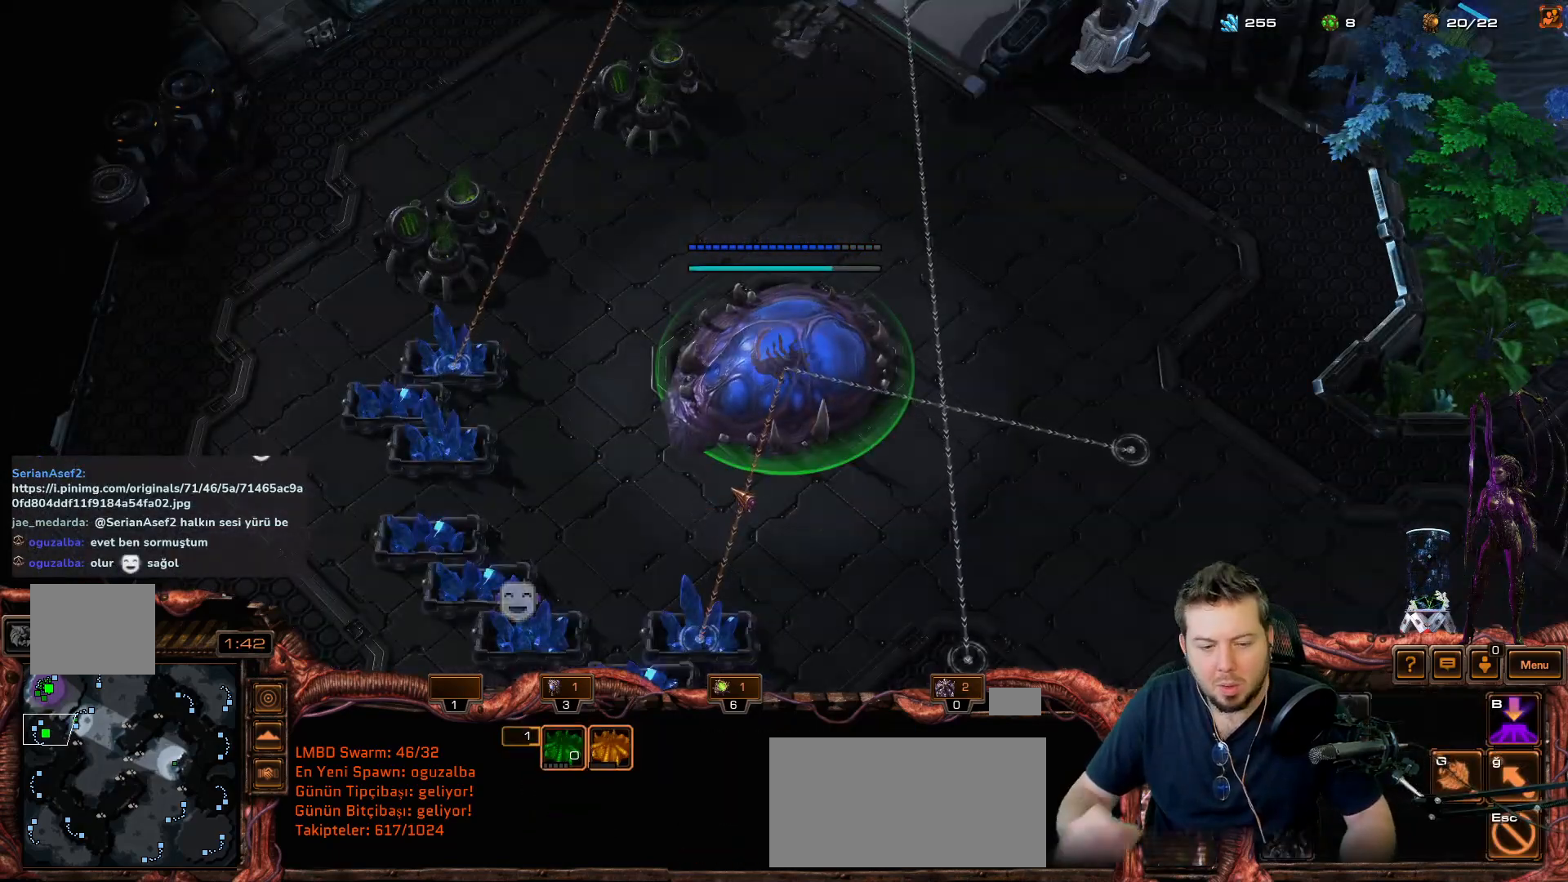
{"keys": [], "mouse_move": "still", "events": []}
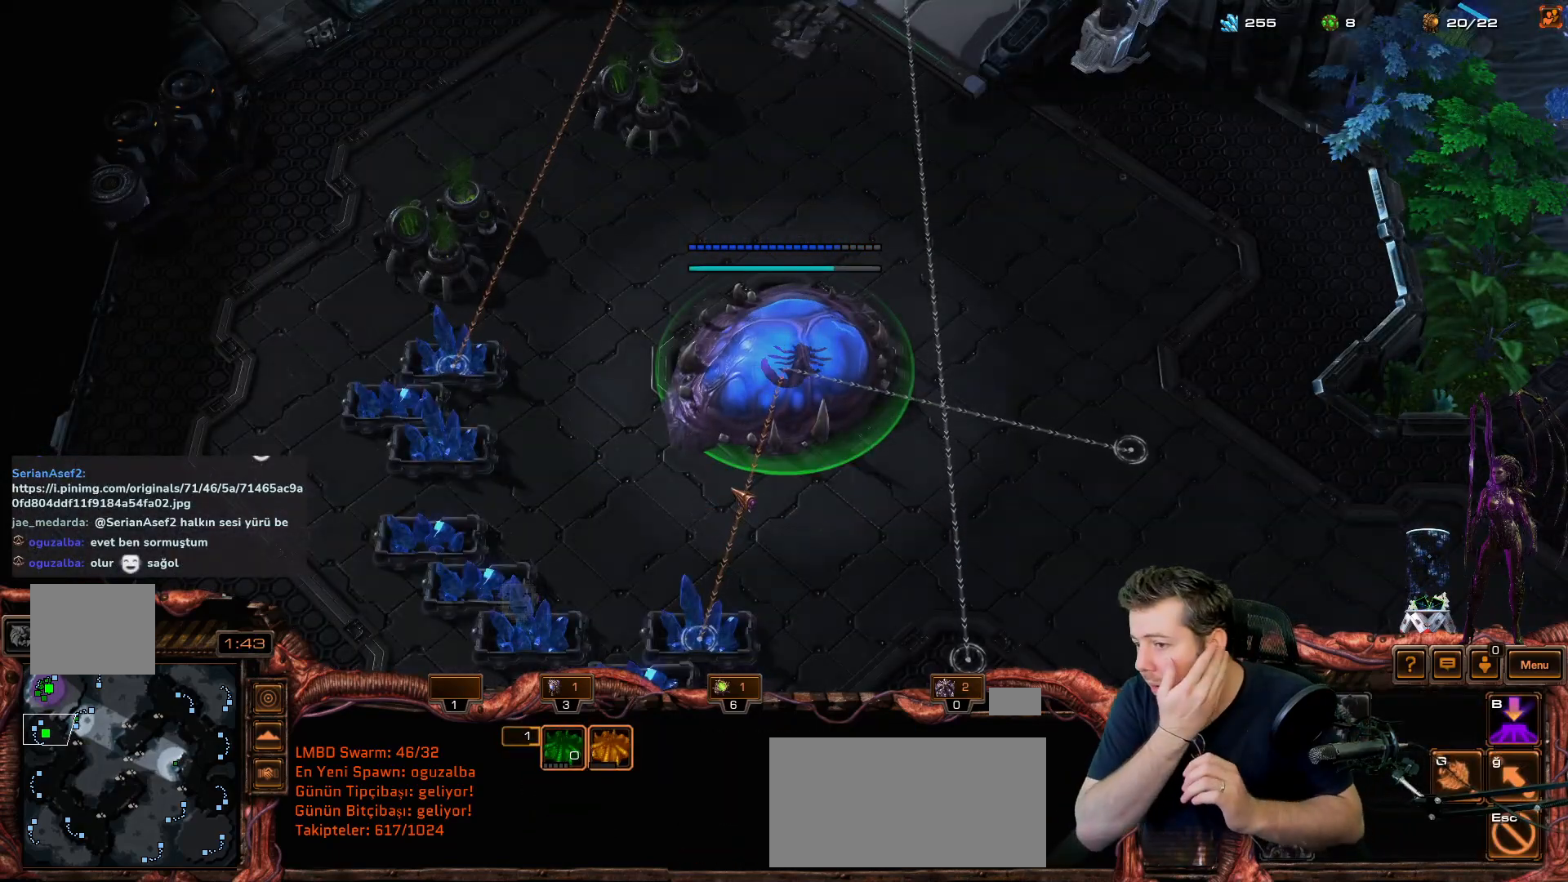
{"keys": [], "mouse_move": "still", "events": []}
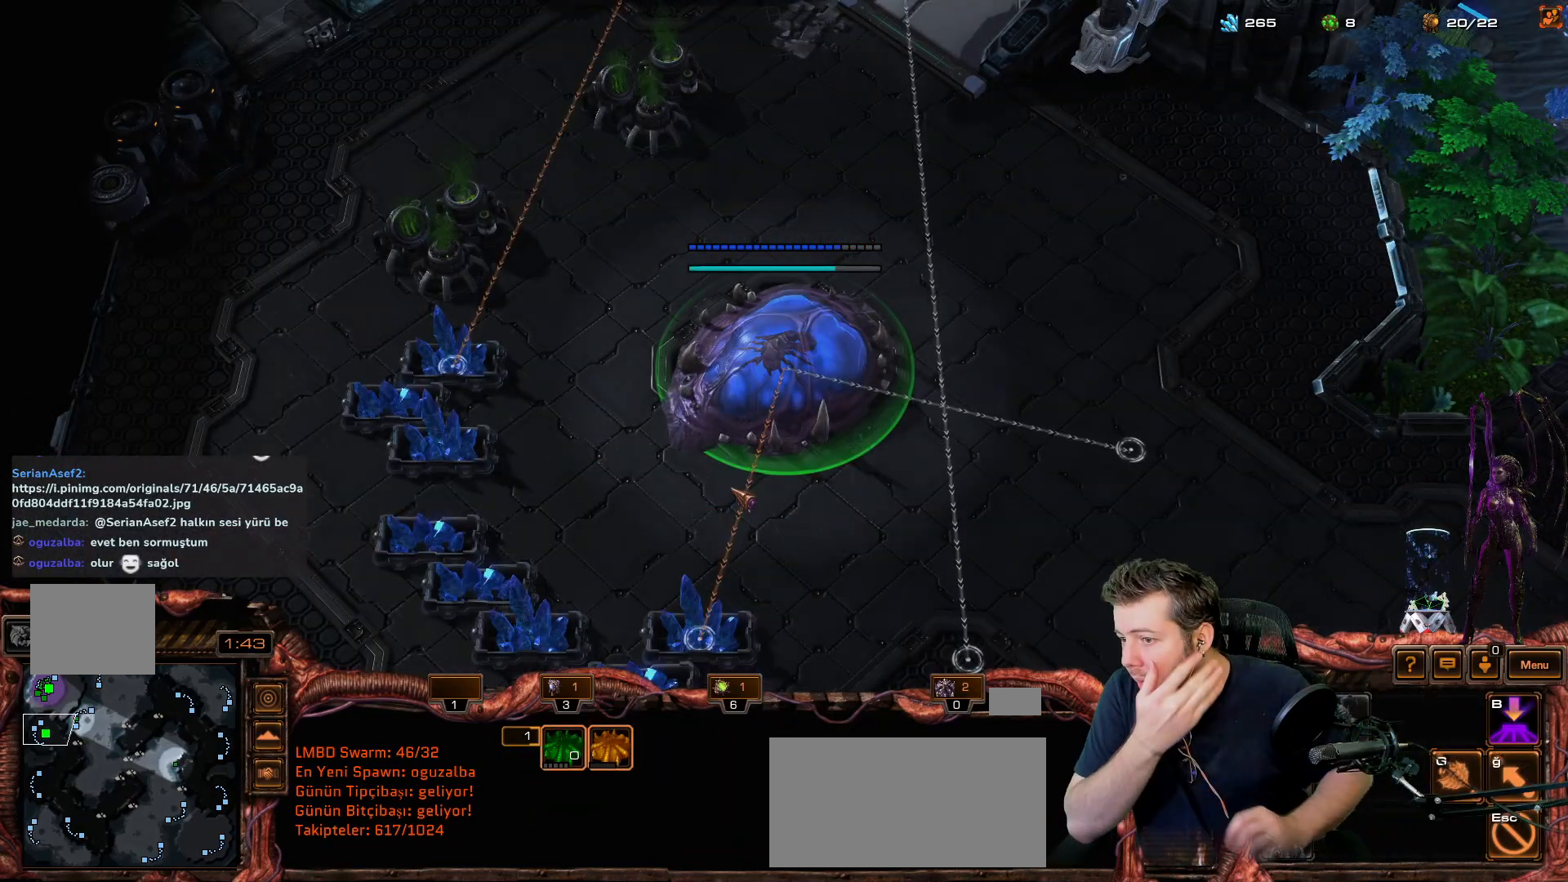
{"keys": [], "mouse_move": "still", "events": []}
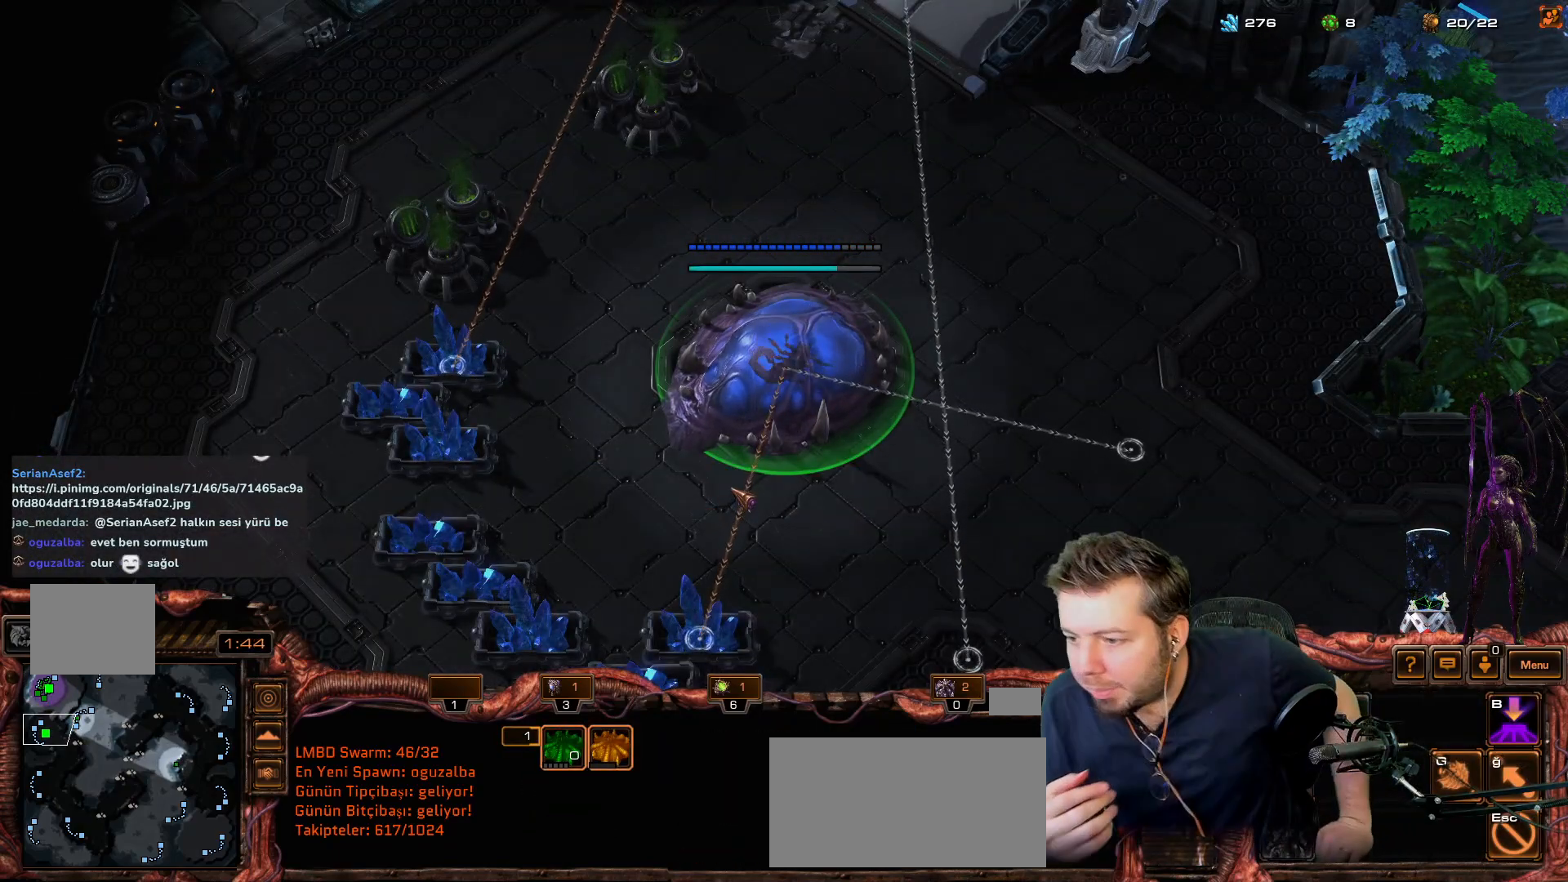
{"keys": [], "mouse_move": "still", "events": []}
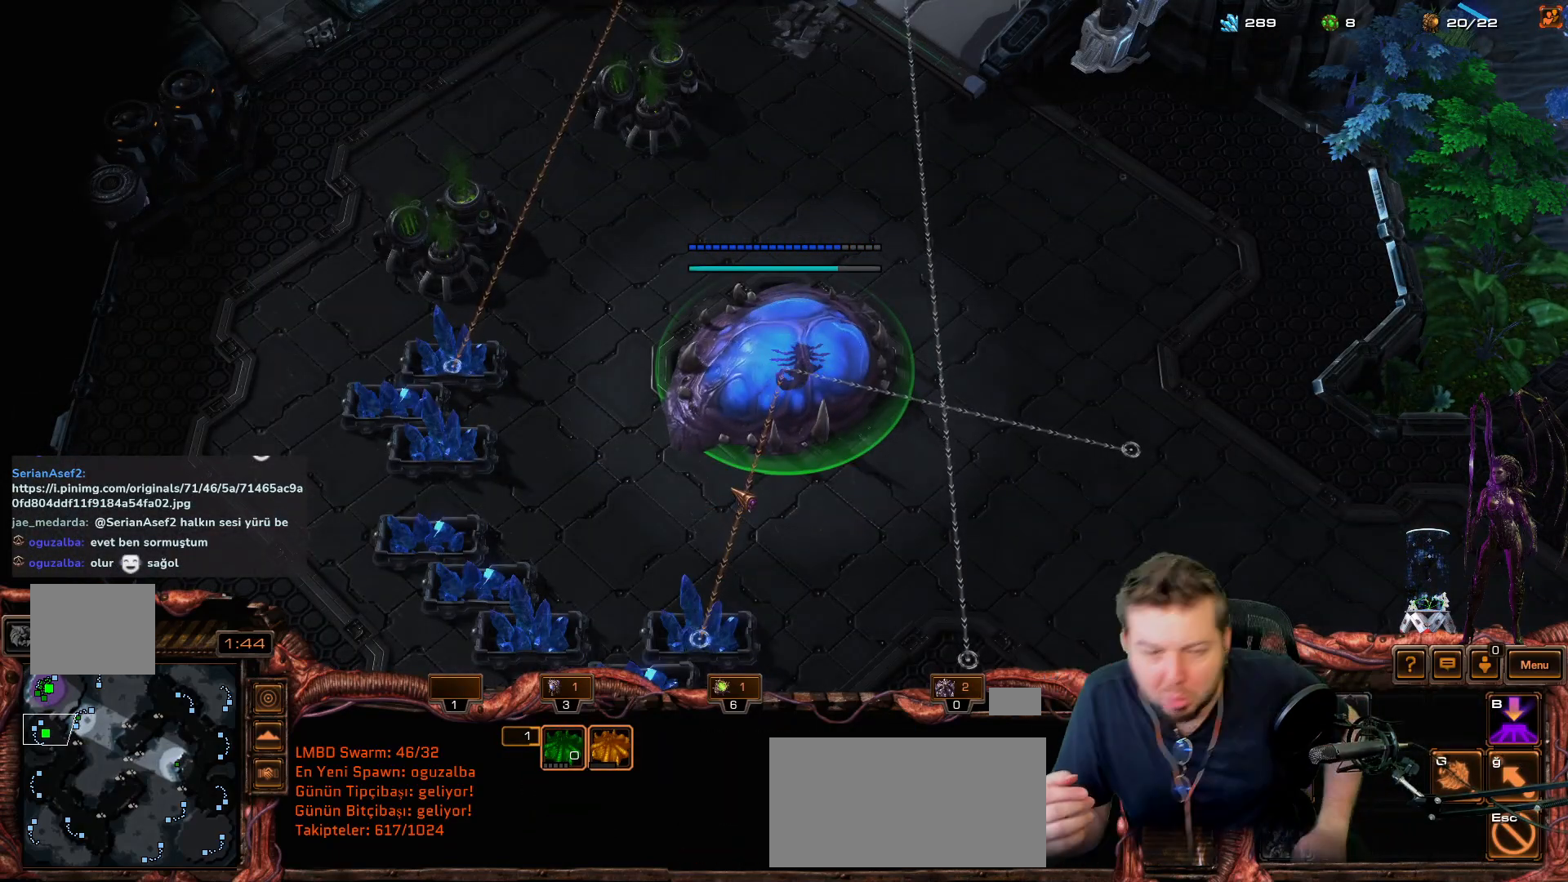
{"keys": [], "events": []}
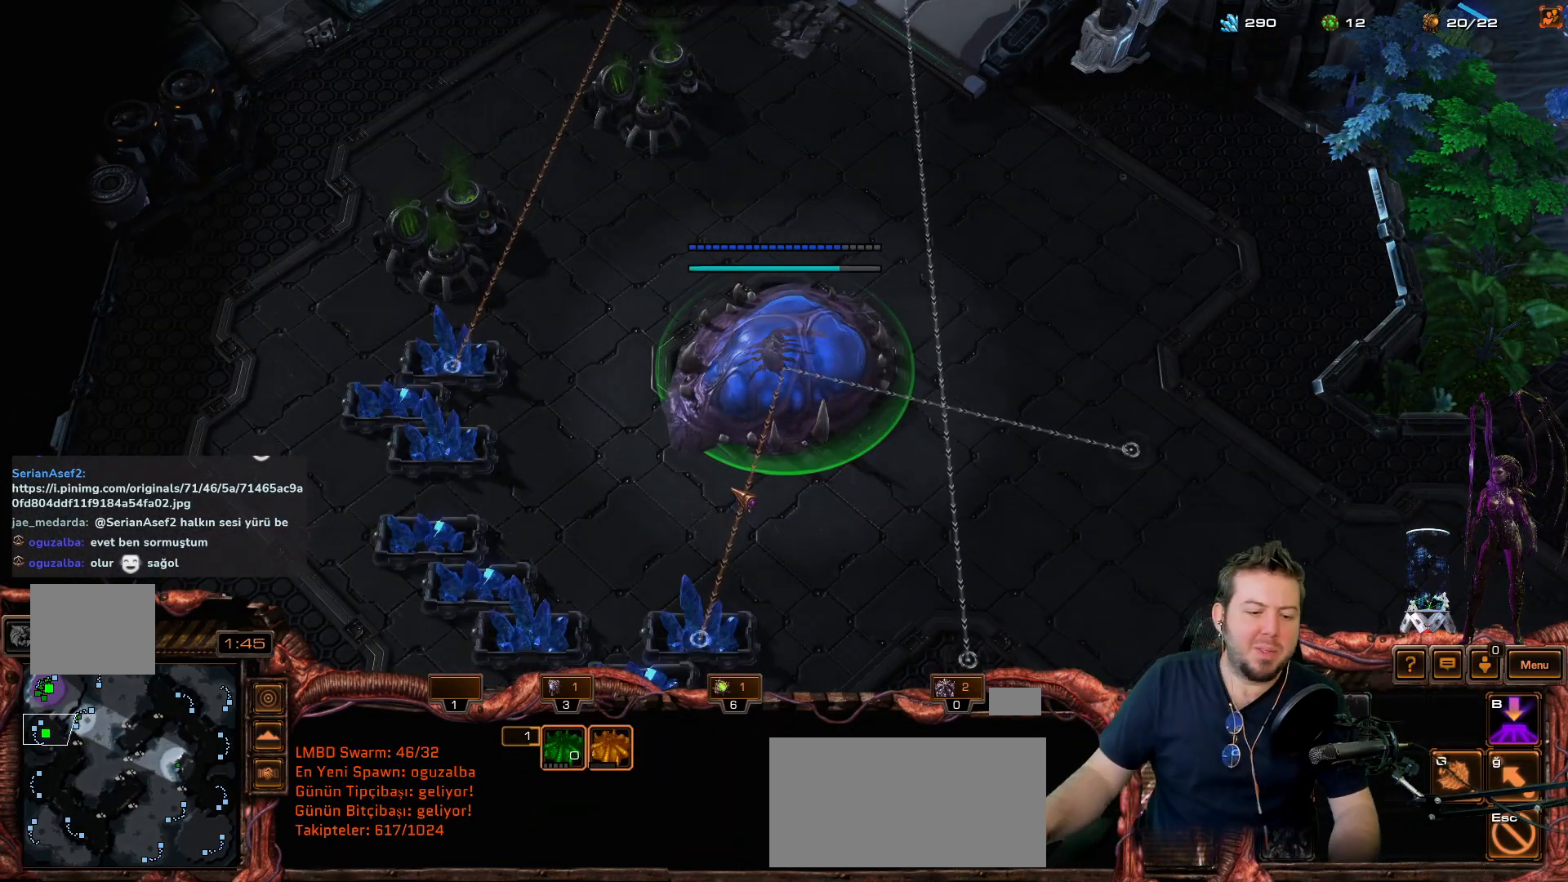
{"keys": [], "mouse_move": "still", "events": [[217, "space", "down"], [317, "space", "up"]]}
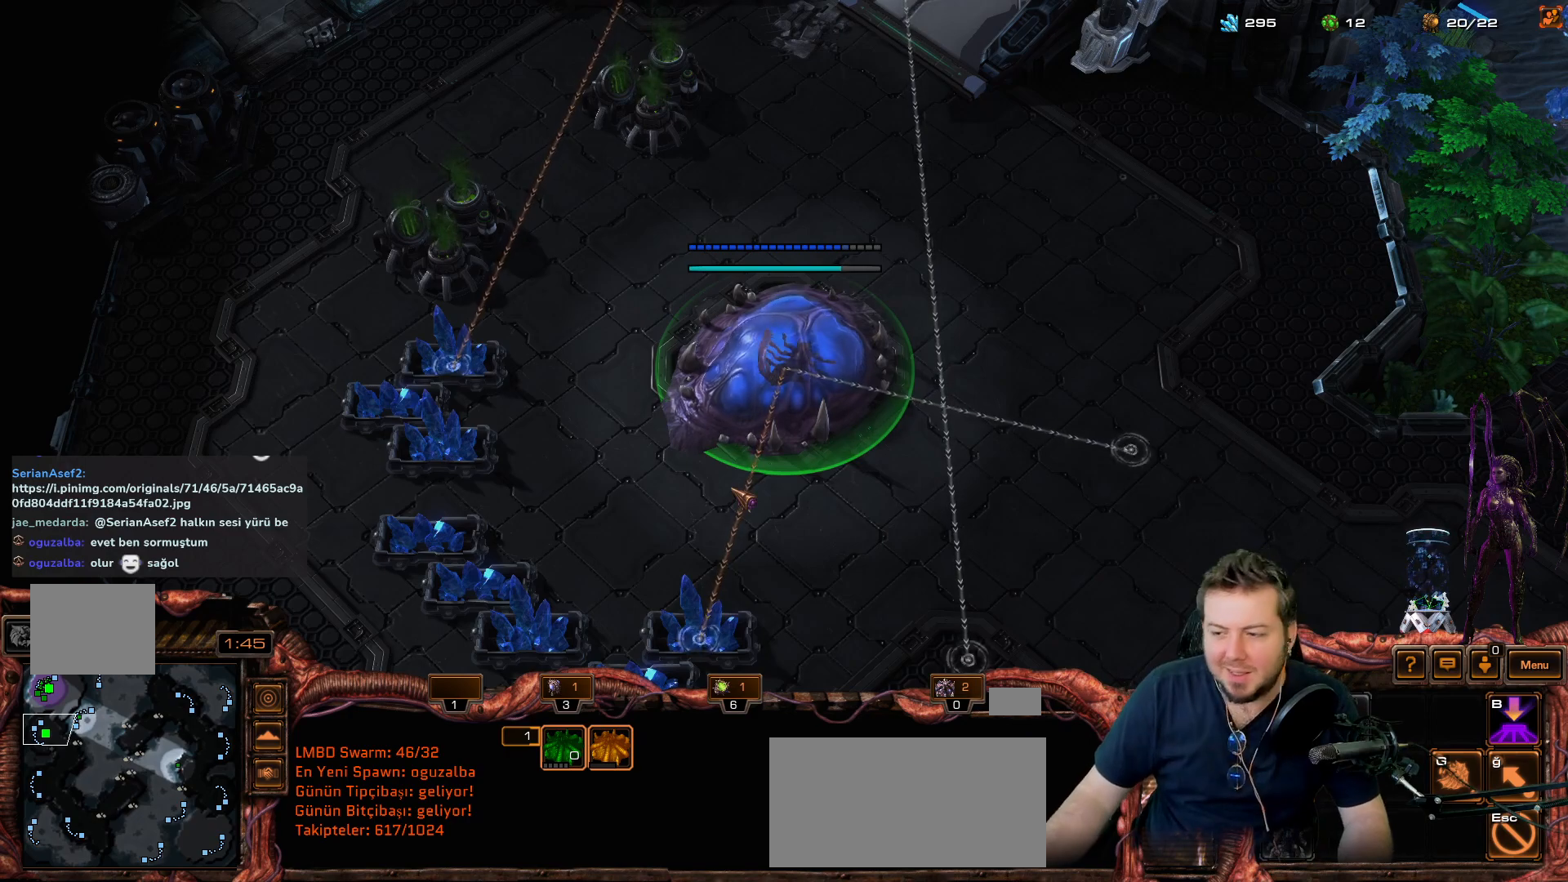
{"keys": [], "mouse_move": "still", "events": []}
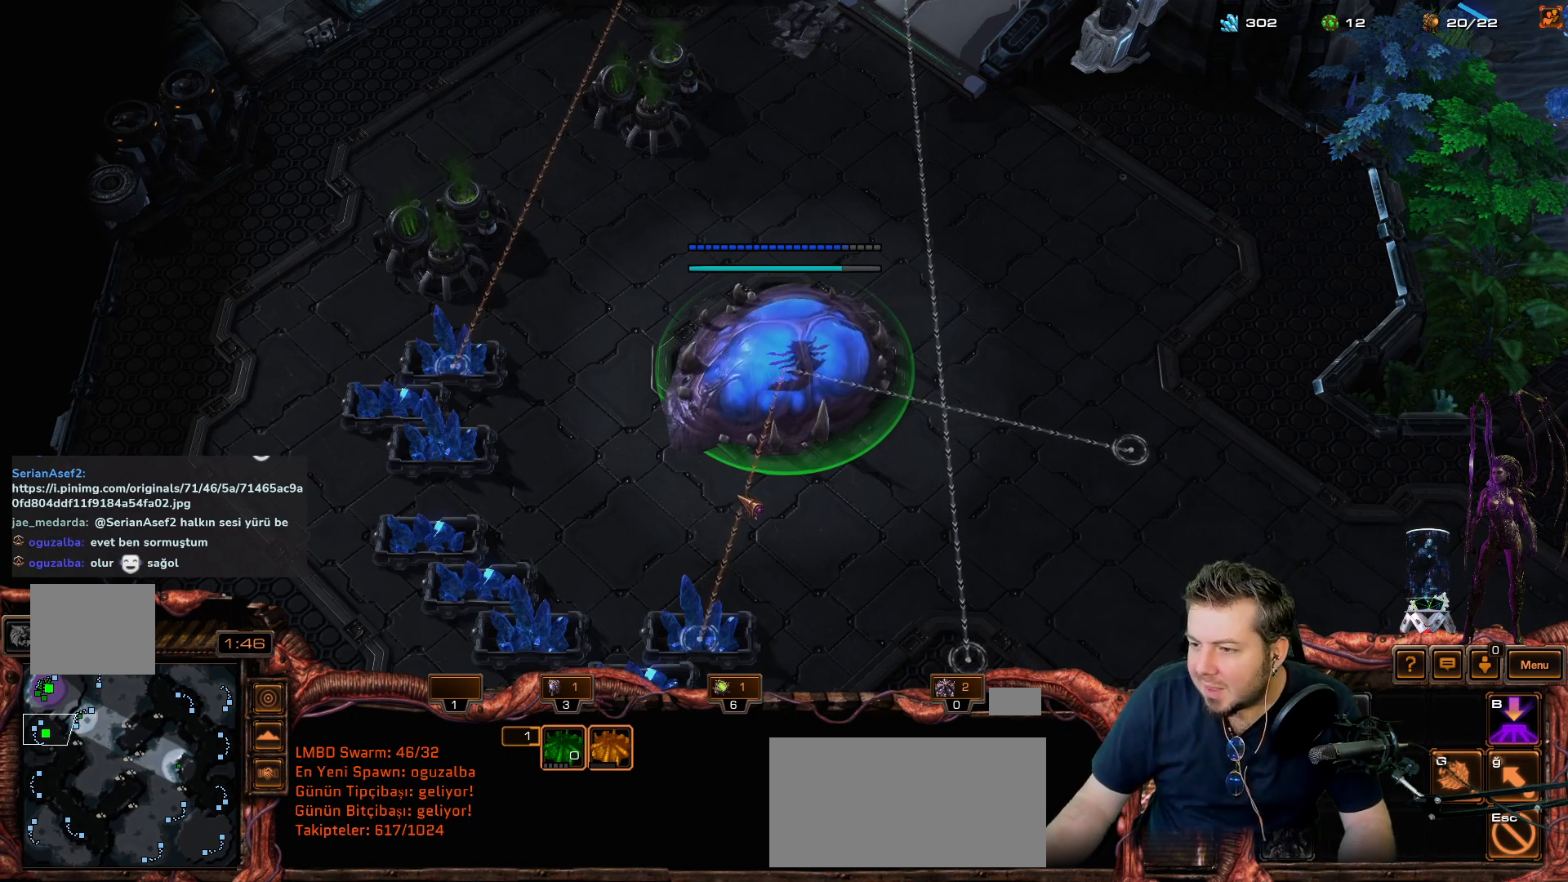
{"keys": [], "mouse_move": "still", "events": []}